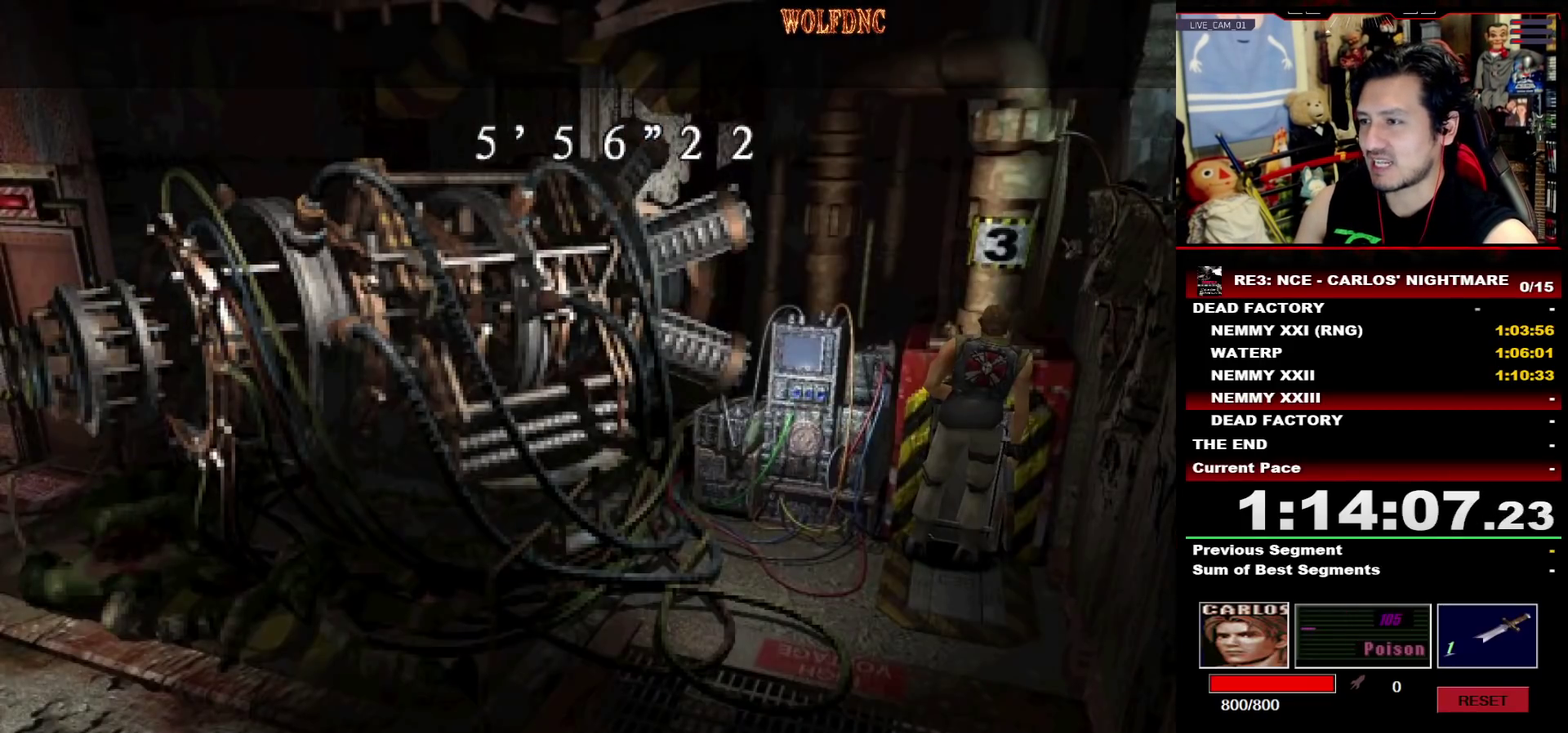
Gameplay with a controller (PlayStation layout); each line is a JSON object with the inputs held at the frame after it. "events" lists button and stick changes between this image and that frame as [ms after this image, input, new state], when the widget could be followed in between. Not read: L3 R3.
{"buttons": ["DPAD_DOWN"], "events": [[17, "DPAD_DOWN", "down"], [67, "SQUARE", "down"], [167, "DPAD_DOWN", "up"], [217, "SQUARE", "up"], [400, "DPAD_DOWN", "down"]]}
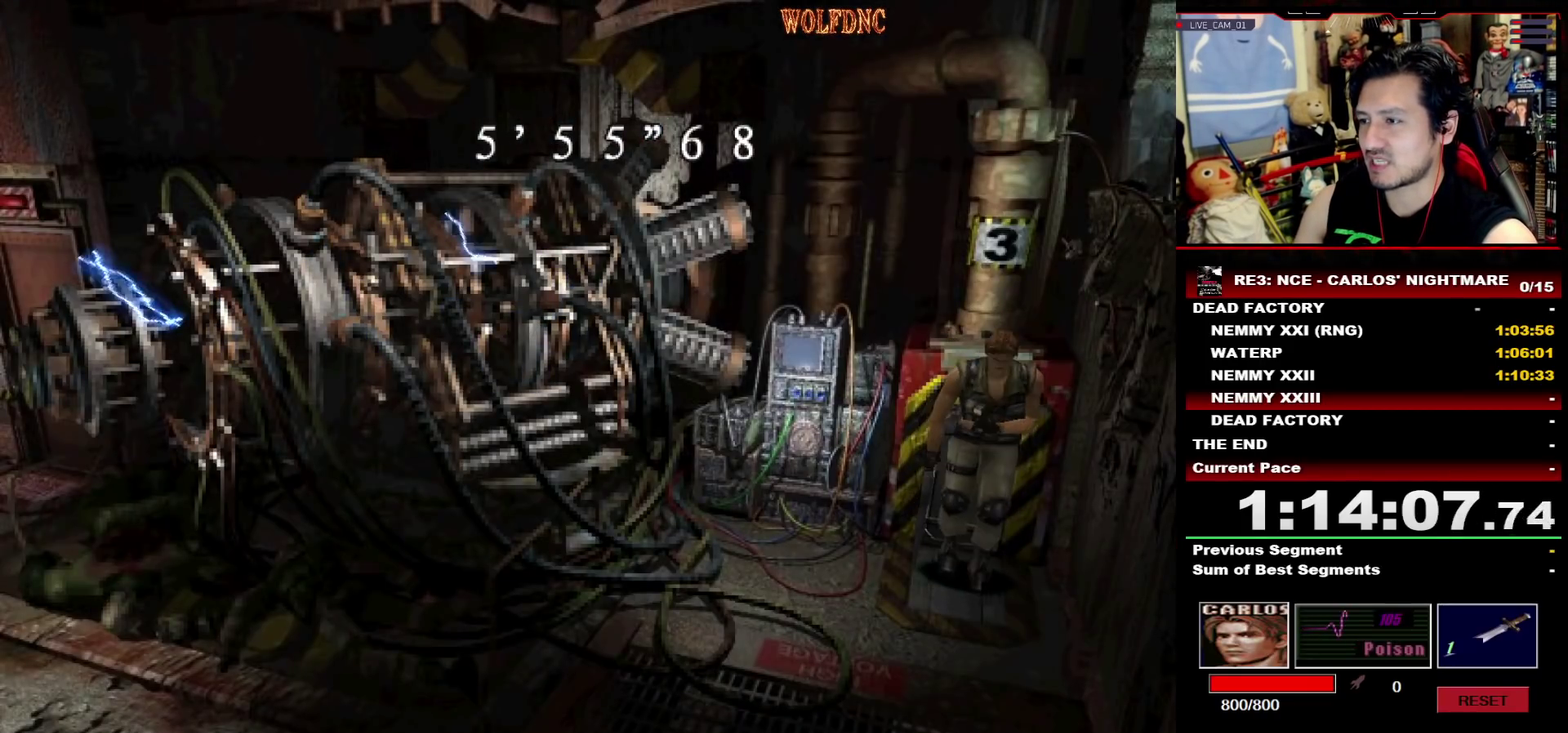
{"buttons": ["DPAD_DOWN", "DPAD_RIGHT"], "events": [[33, "DPAD_RIGHT", "down"]]}
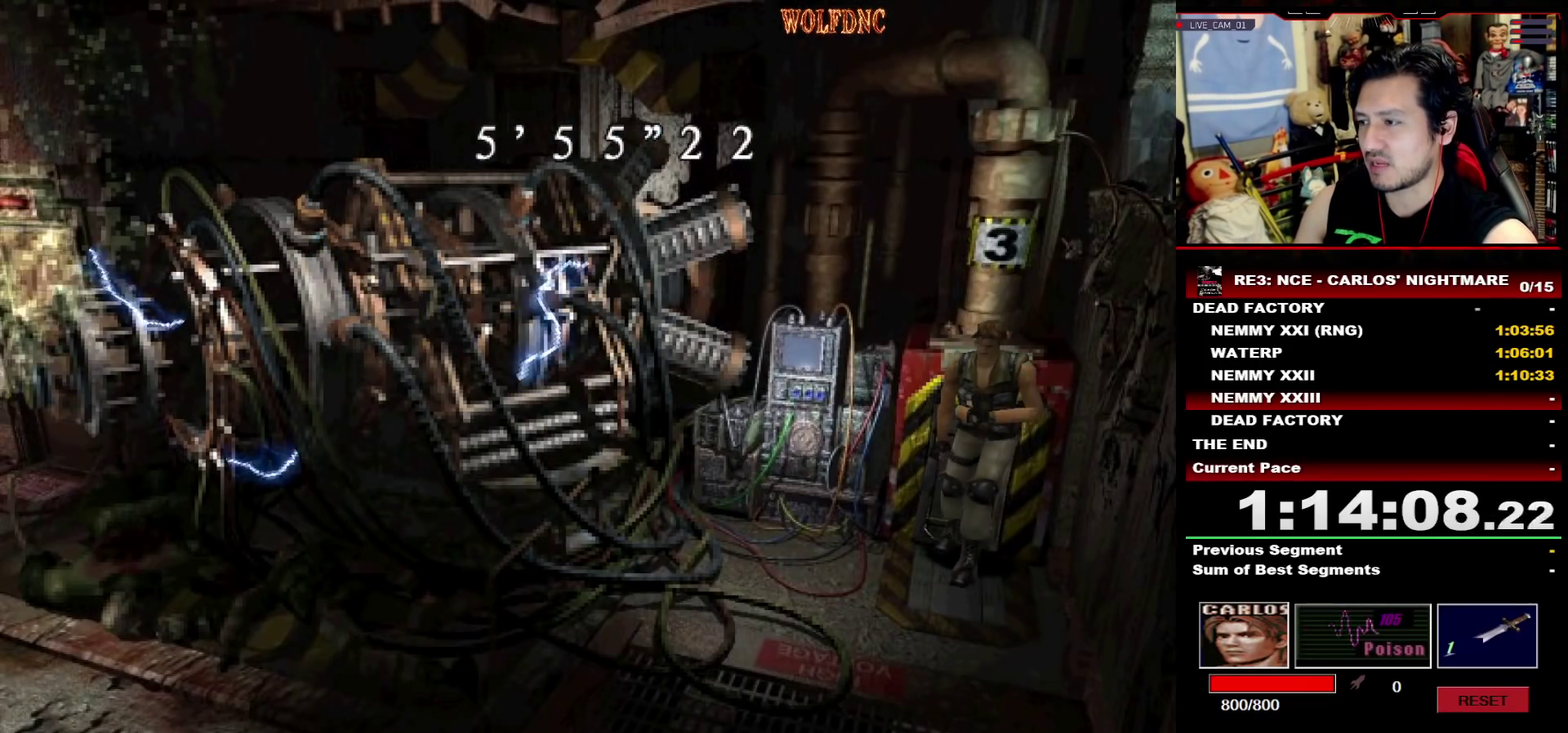
{"buttons": ["R1"], "events": [[433, "DPAD_RIGHT", "up"], [483, "DPAD_DOWN", "up"], [483, "R1", "down"]]}
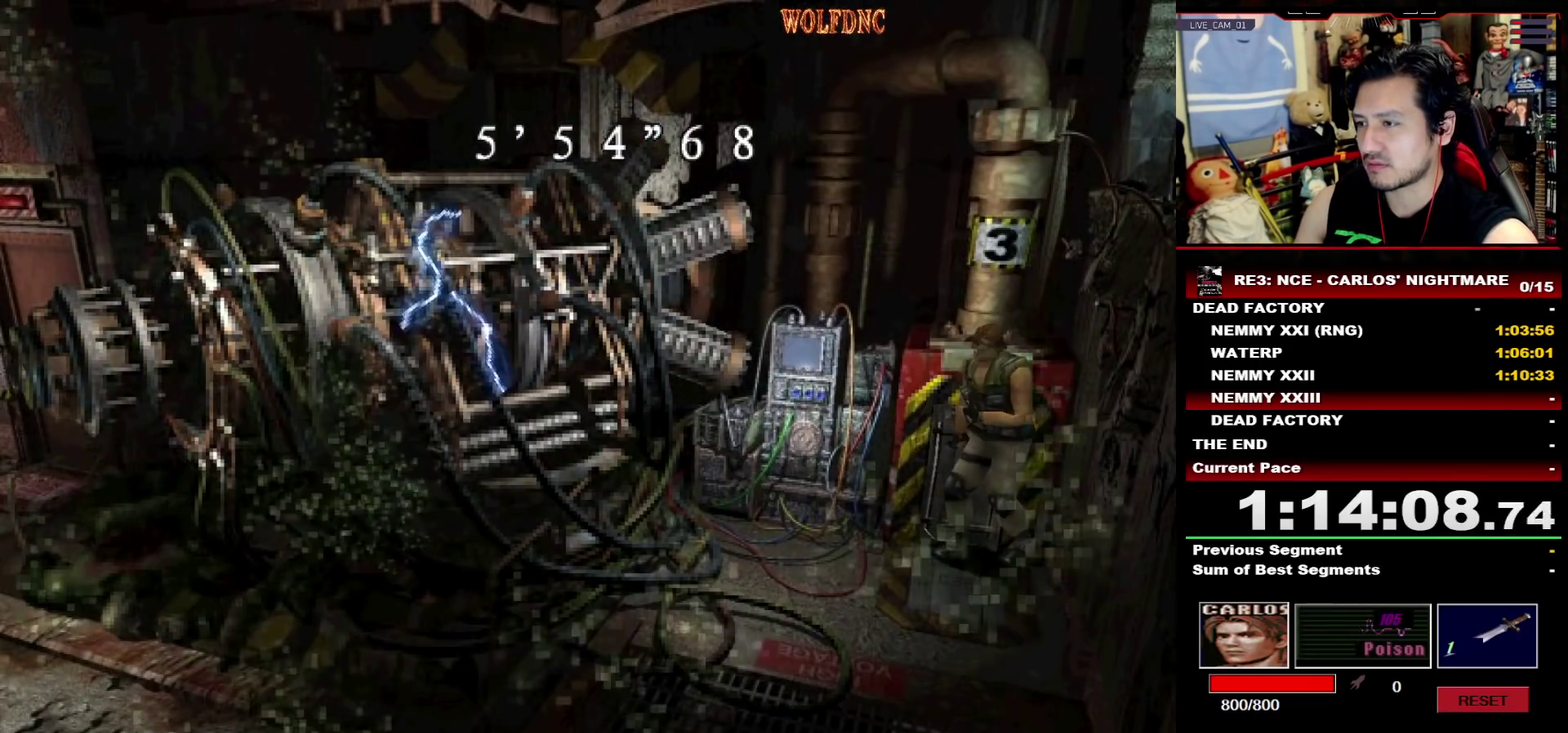
{"buttons": ["R1"], "events": []}
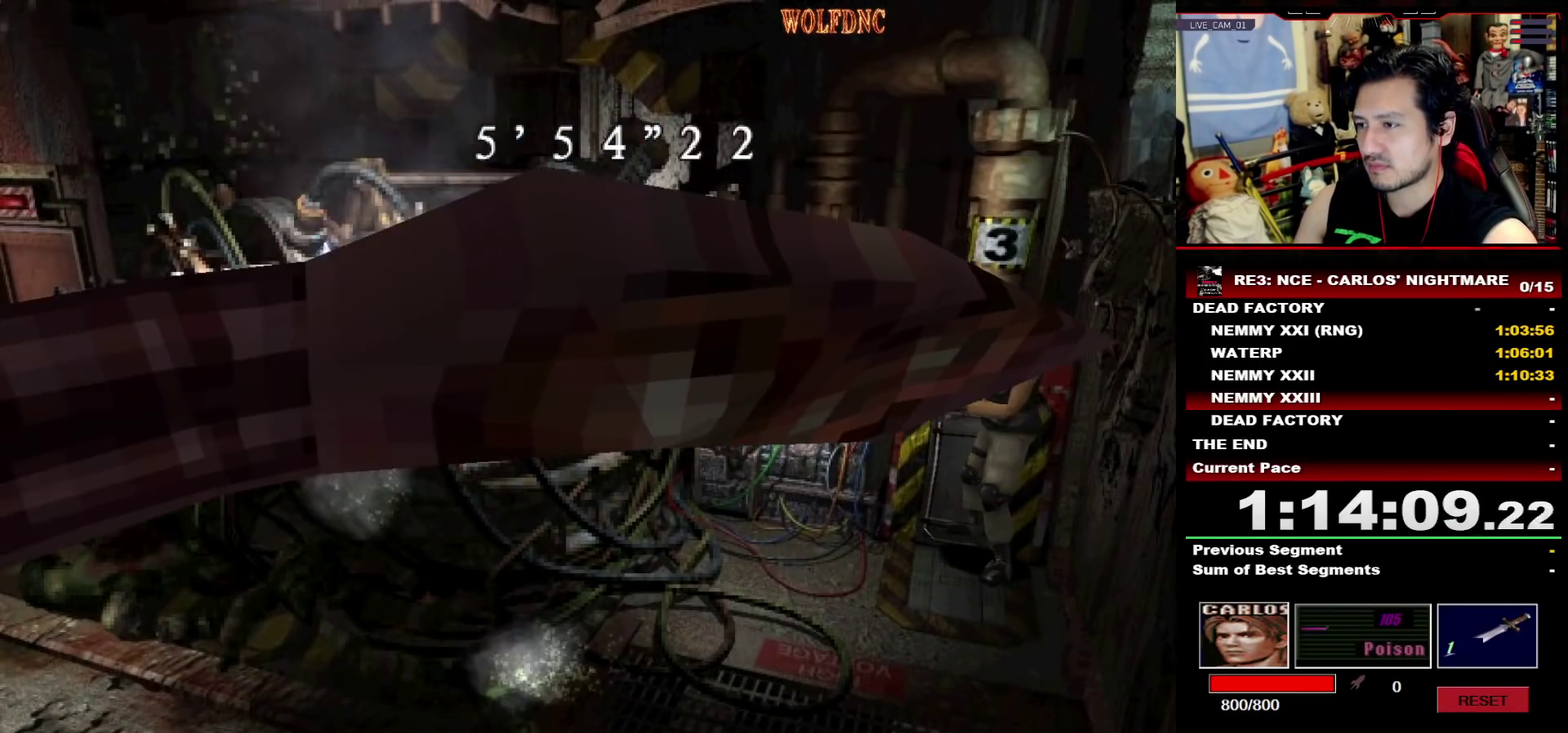
{"buttons": ["R1"], "events": [[33, "DPAD_UP", "down"], [133, "DPAD_UP", "up"], [183, "CROSS", "down"], [233, "CROSS", "up"]]}
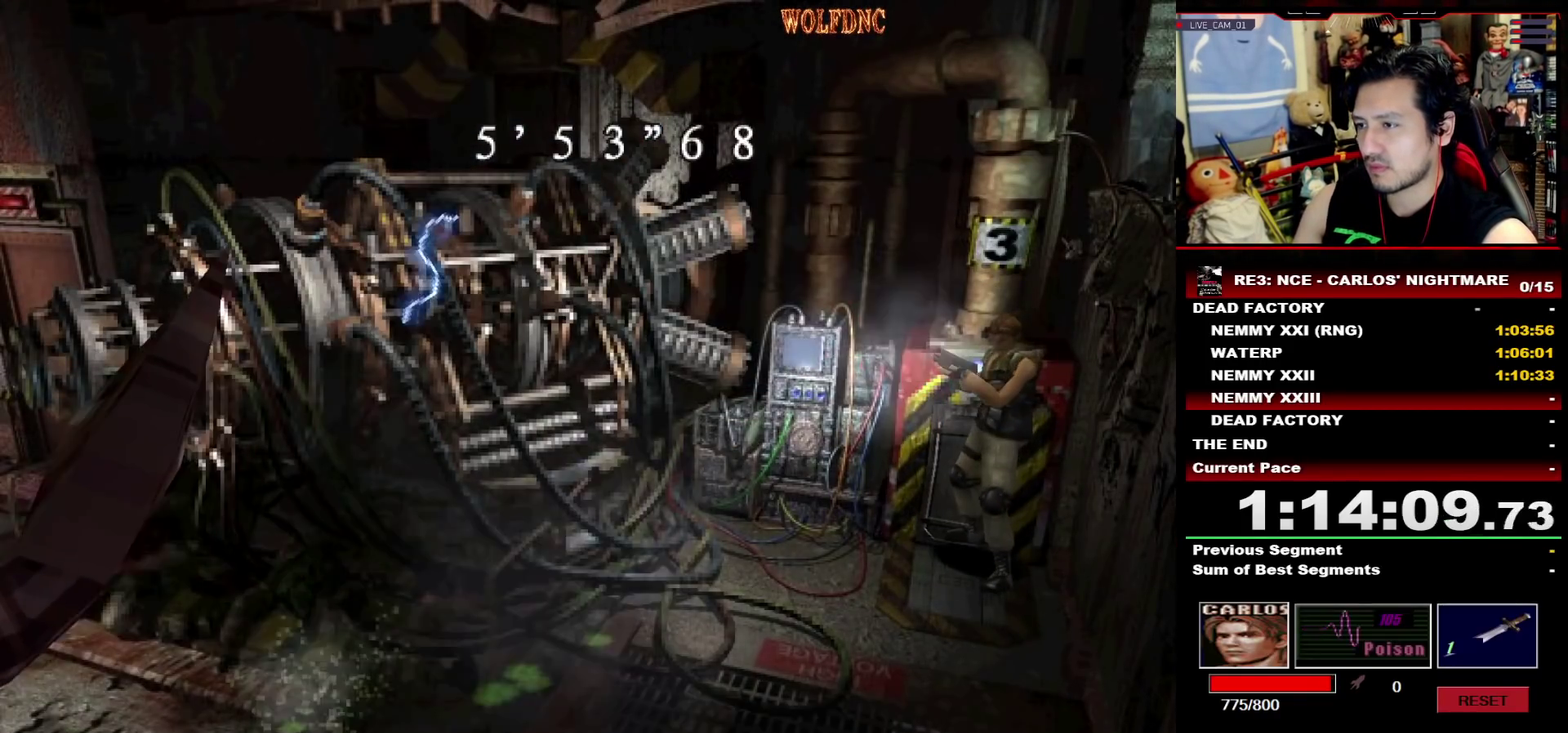
{"buttons": ["CROSS", "R1"], "events": [[250, "CROSS", "down"], [383, "CROSS", "up"], [433, "CROSS", "down"]]}
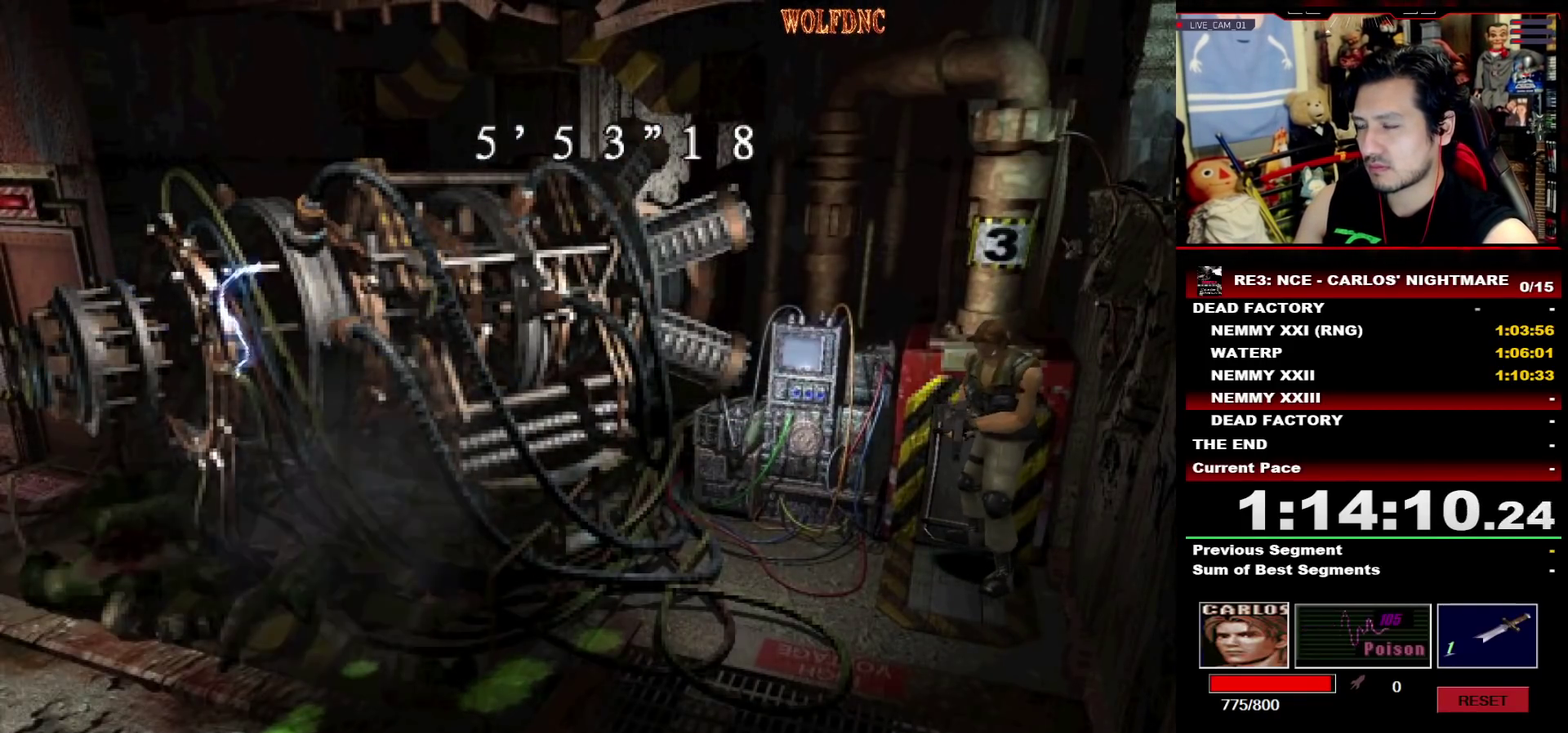
{"buttons": [], "events": [[17, "CROSS", "up"], [117, "CROSS", "down"], [167, "CROSS", "up"], [267, "R1", "up"]]}
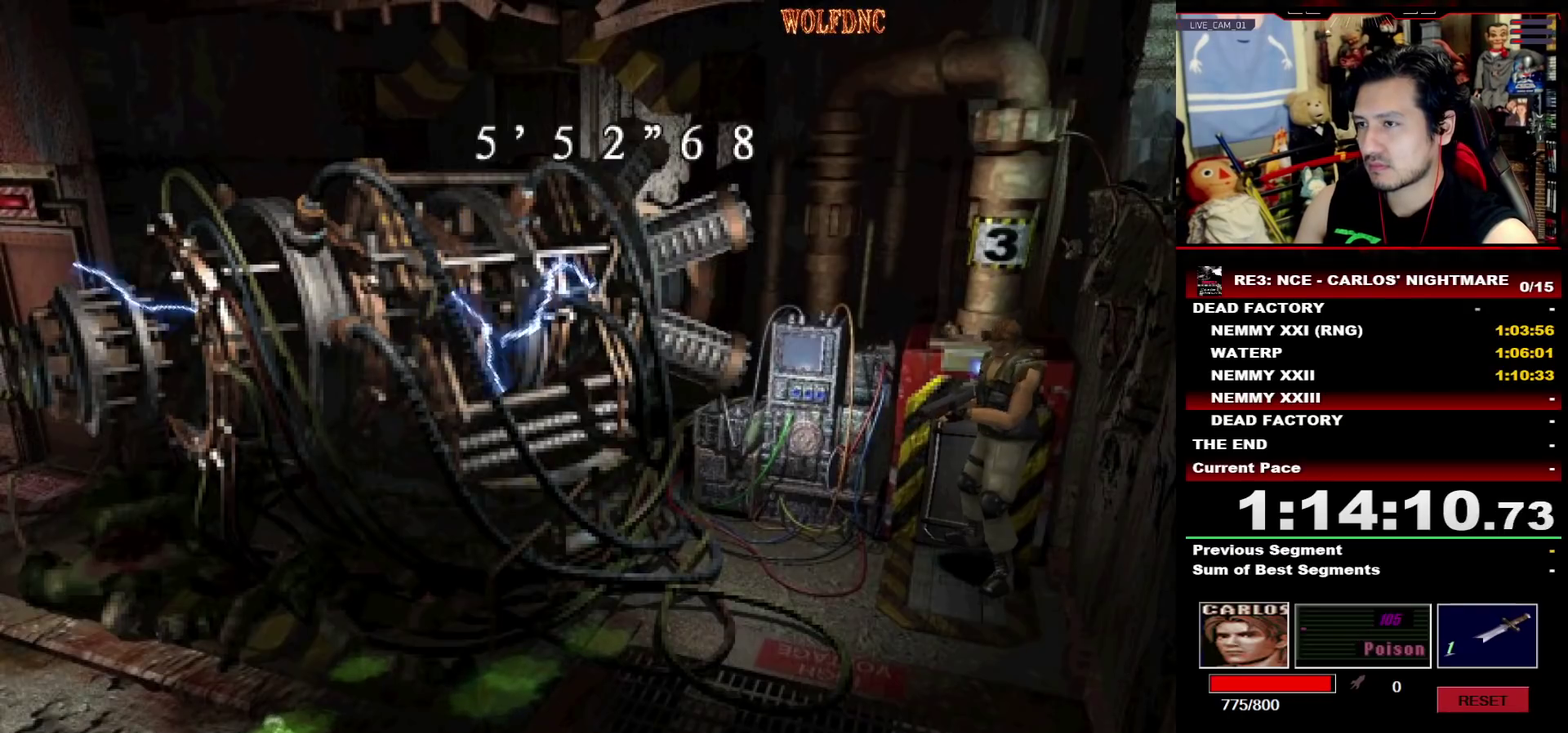
{"buttons": ["SQUARE", "DPAD_DOWN"], "events": [[50, "DPAD_DOWN", "down"], [417, "SQUARE", "down"]]}
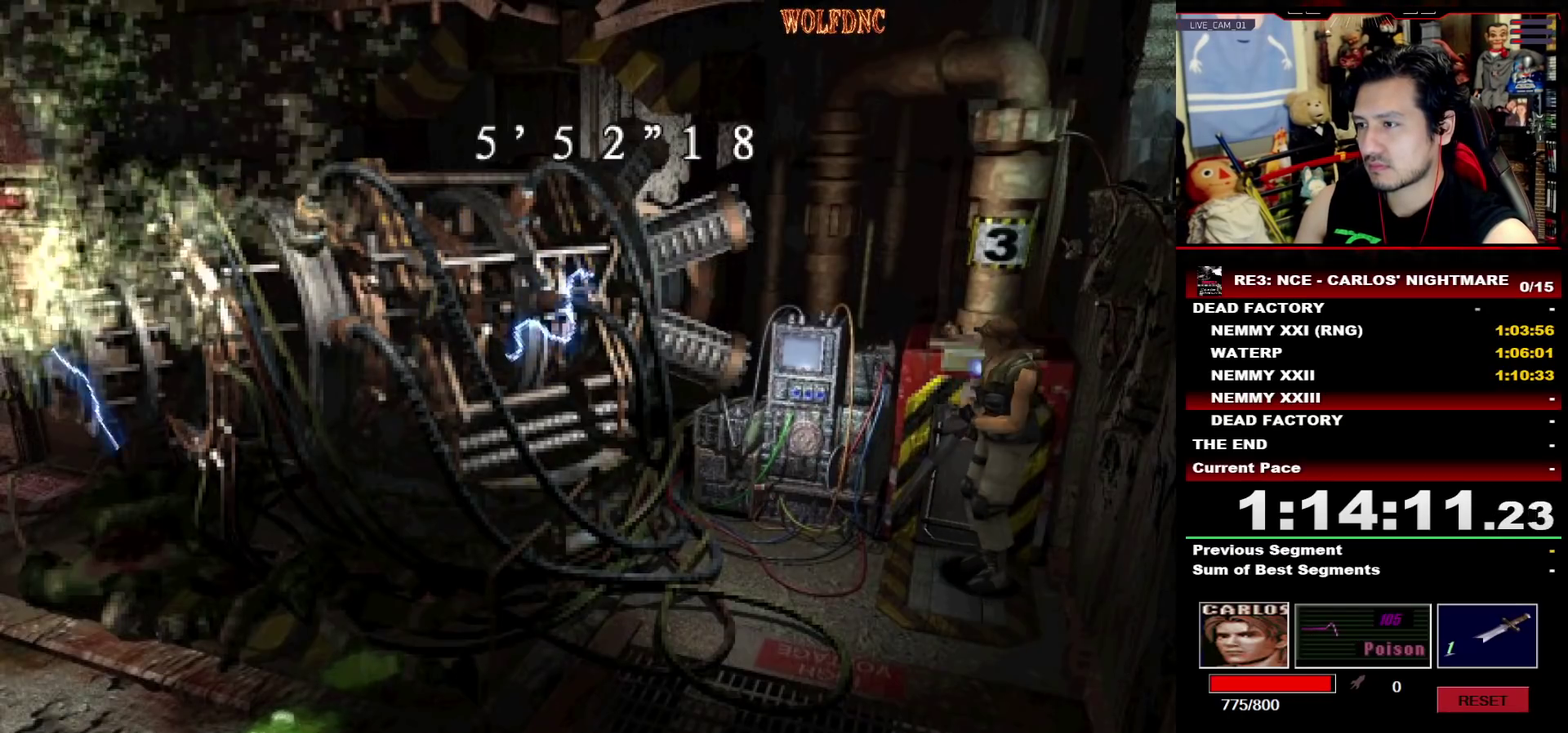
{"buttons": ["SQUARE", "DPAD_UP"], "events": [[17, "DPAD_DOWN", "up"], [50, "DPAD_RIGHT", "down"], [50, "SQUARE", "up"], [150, "DPAD_UP", "down"], [150, "SQUARE", "down"], [250, "DPAD_RIGHT", "up"], [283, "SQUARE", "up"], [383, "SQUARE", "down"]]}
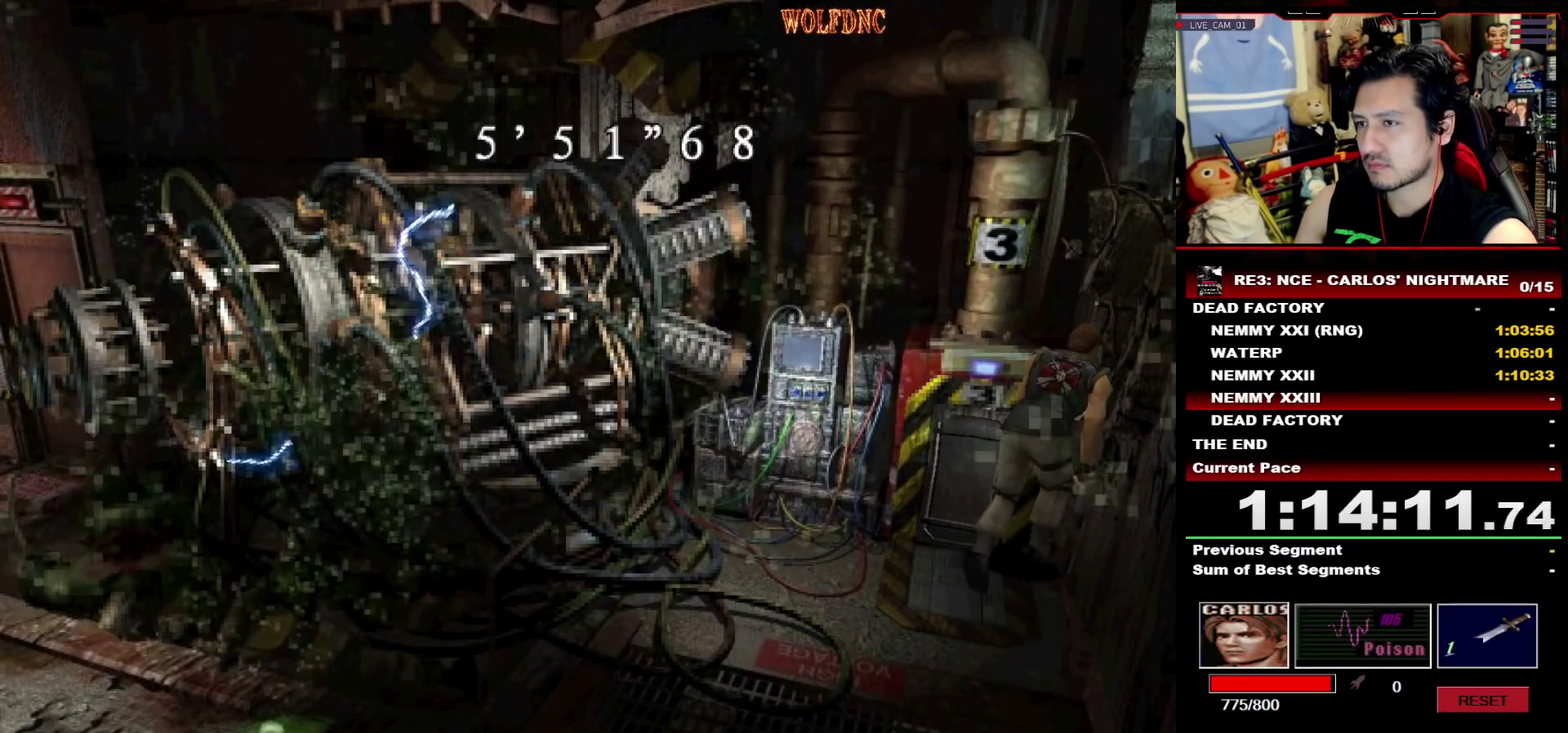
{"buttons": ["SQUARE", "DPAD_UP"], "events": [[33, "DPAD_LEFT", "down"], [167, "DPAD_LEFT", "up"], [217, "SQUARE", "up"], [350, "SQUARE", "down"], [450, "SQUARE", "up"], [500, "SQUARE", "down"]]}
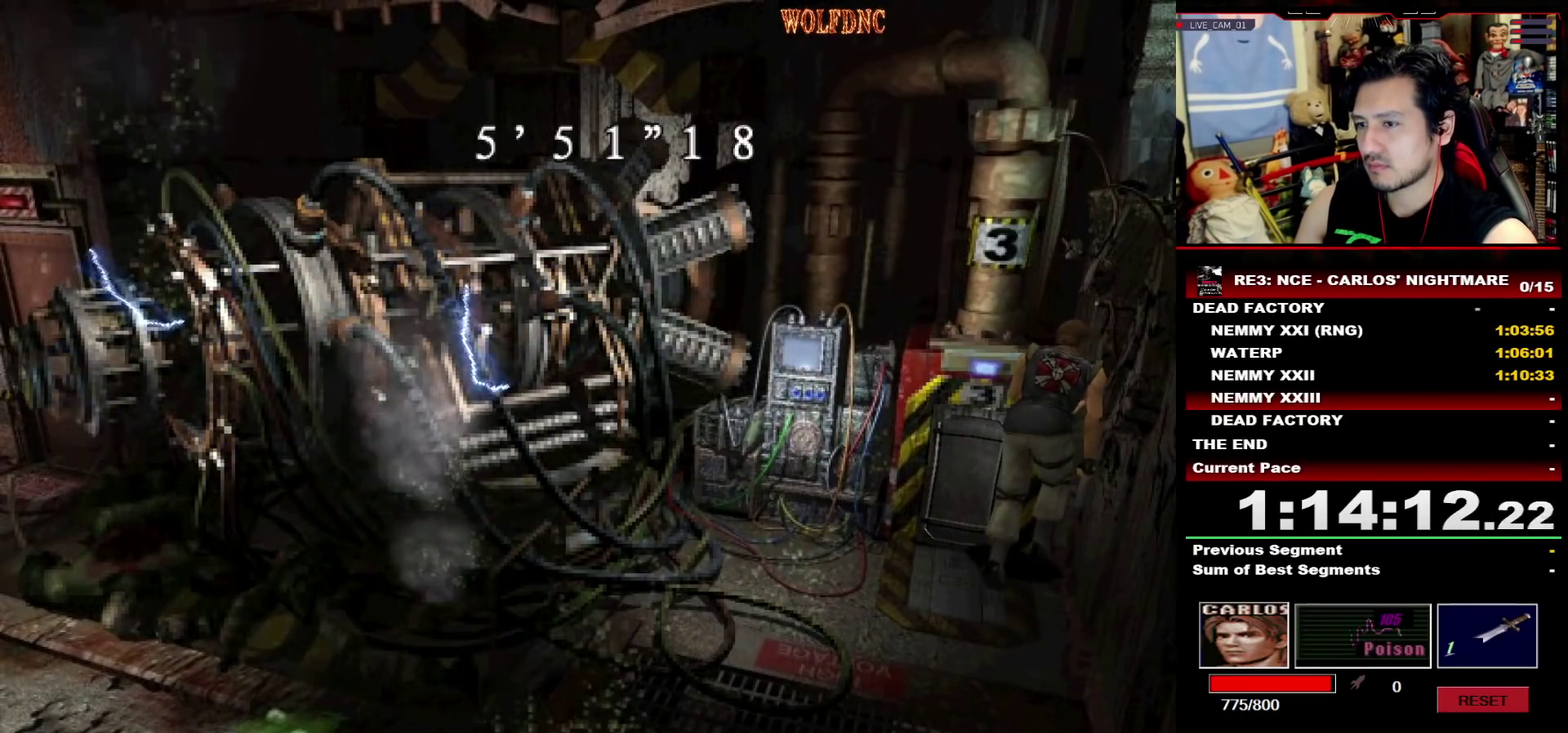
{"buttons": ["DPAD_UP"], "events": [[183, "SQUARE", "up"], [233, "SQUARE", "down"], [467, "SQUARE", "up"]]}
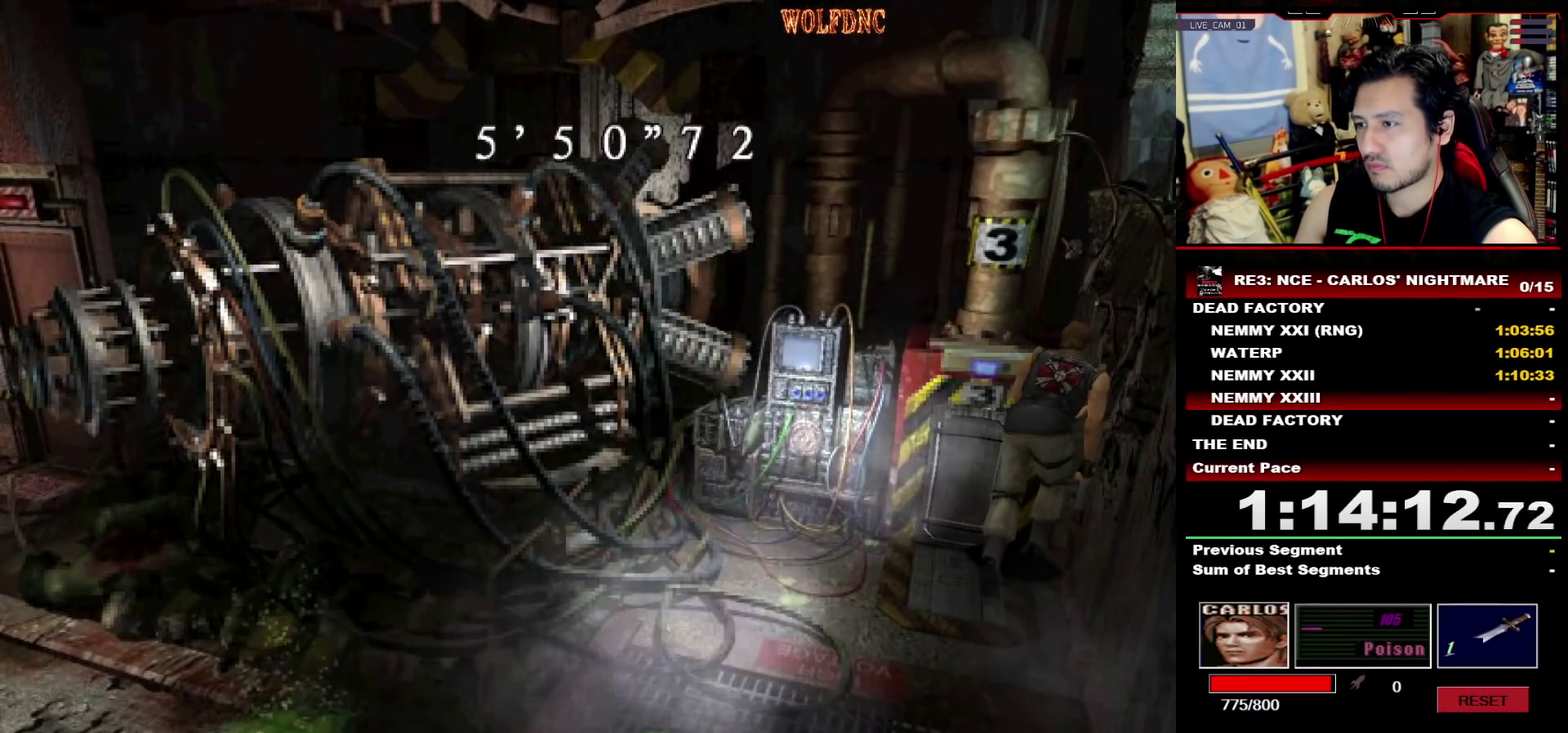
{"buttons": ["DPAD_DOWN", "DPAD_LEFT"], "events": [[17, "DPAD_UP", "up"], [100, "DPAD_DOWN", "down"], [150, "SQUARE", "down"], [250, "DPAD_DOWN", "up"], [250, "SQUARE", "up"], [433, "DPAD_DOWN", "down"], [433, "DPAD_LEFT", "down"]]}
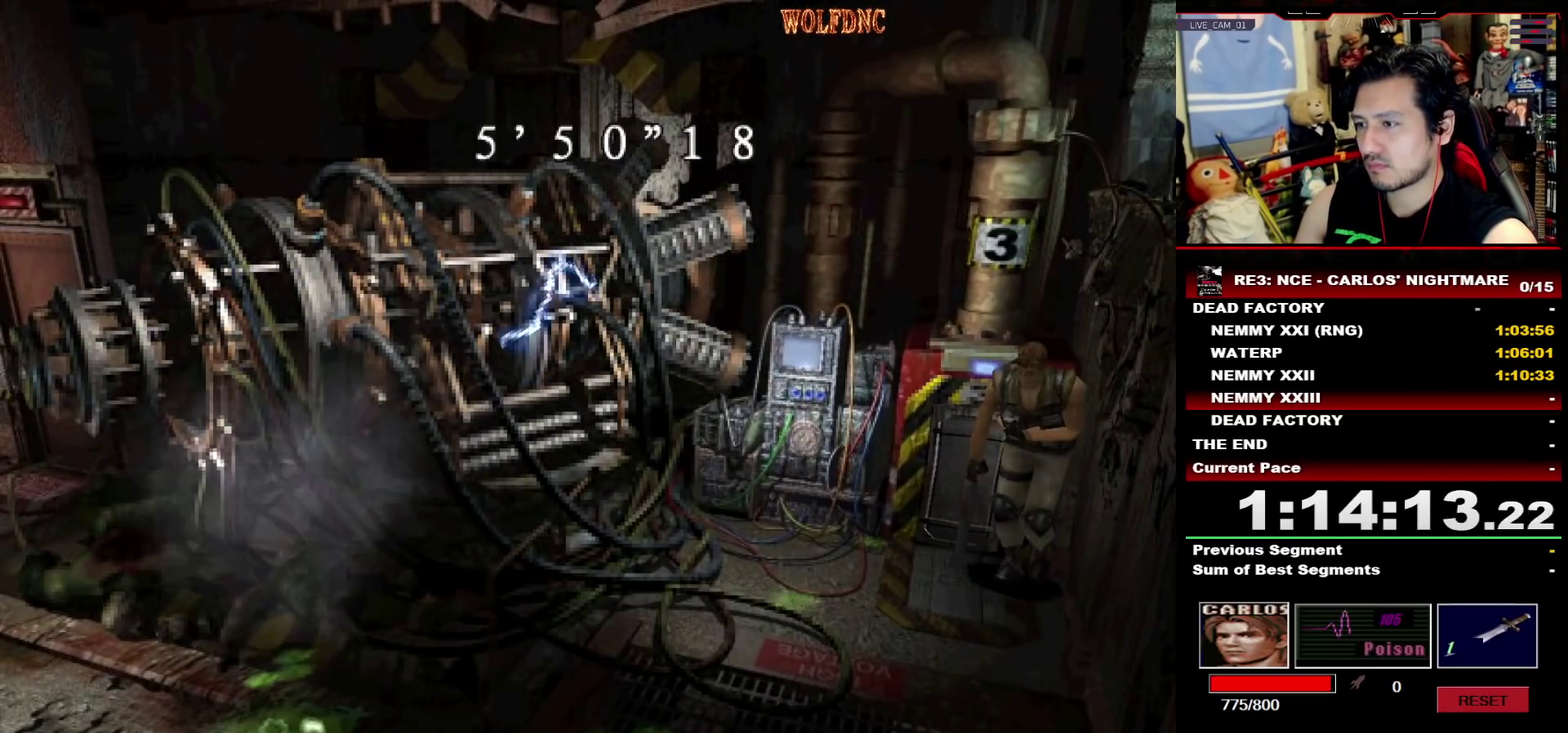
{"buttons": ["DPAD_DOWN", "DPAD_LEFT"], "events": []}
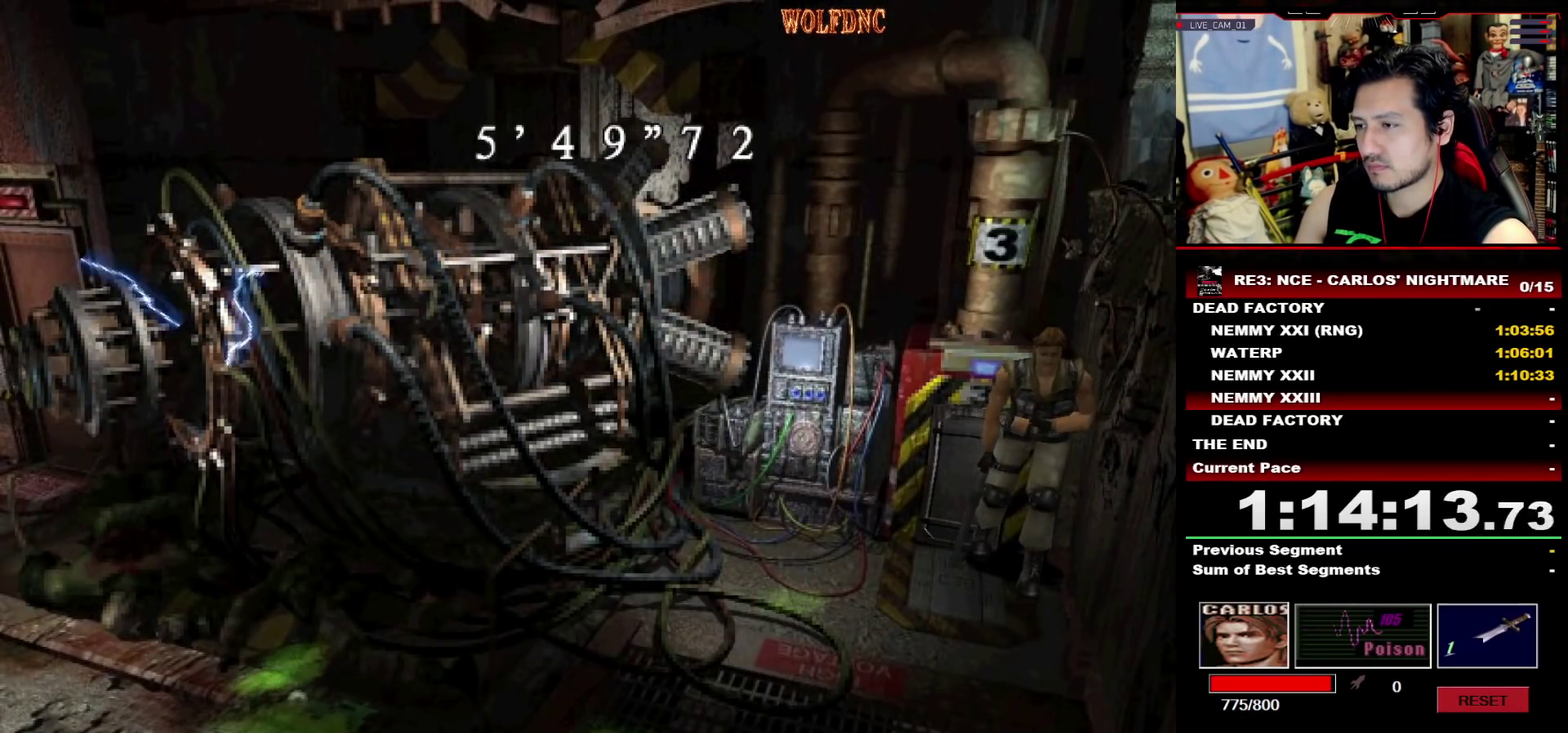
{"buttons": ["DPAD_RIGHT"], "events": [[33, "DPAD_DOWN", "up"], [233, "DPAD_UP", "down"], [233, "SQUARE", "down"], [267, "DPAD_LEFT", "up"], [367, "DPAD_RIGHT", "down"], [367, "DPAD_UP", "up"], [367, "SQUARE", "up"]]}
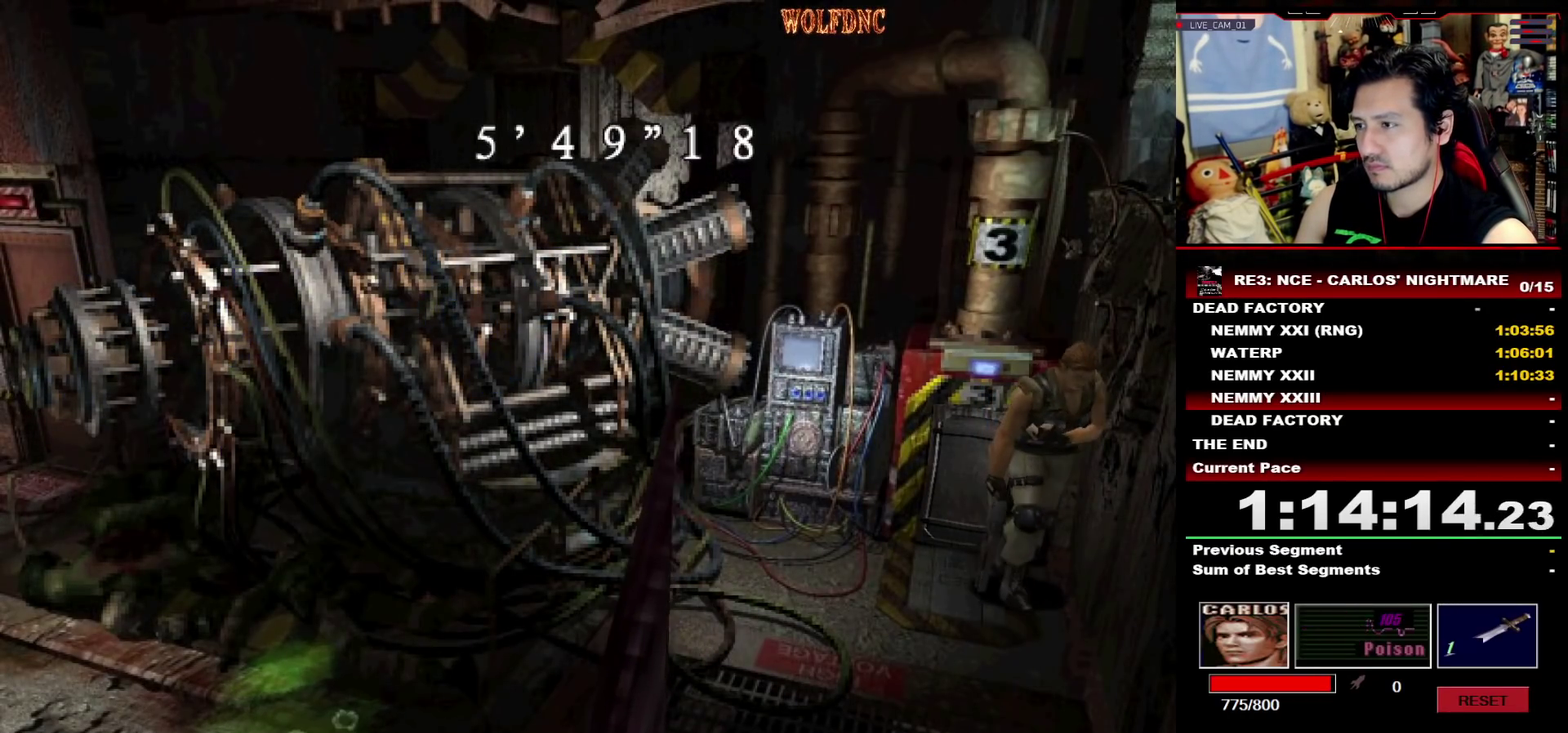
{"buttons": ["CIRCLE"], "events": [[100, "CIRCLE", "down"], [150, "DPAD_RIGHT", "up"], [200, "CIRCLE", "up"], [333, "CIRCLE", "down"], [383, "CIRCLE", "up"], [483, "CIRCLE", "down"]]}
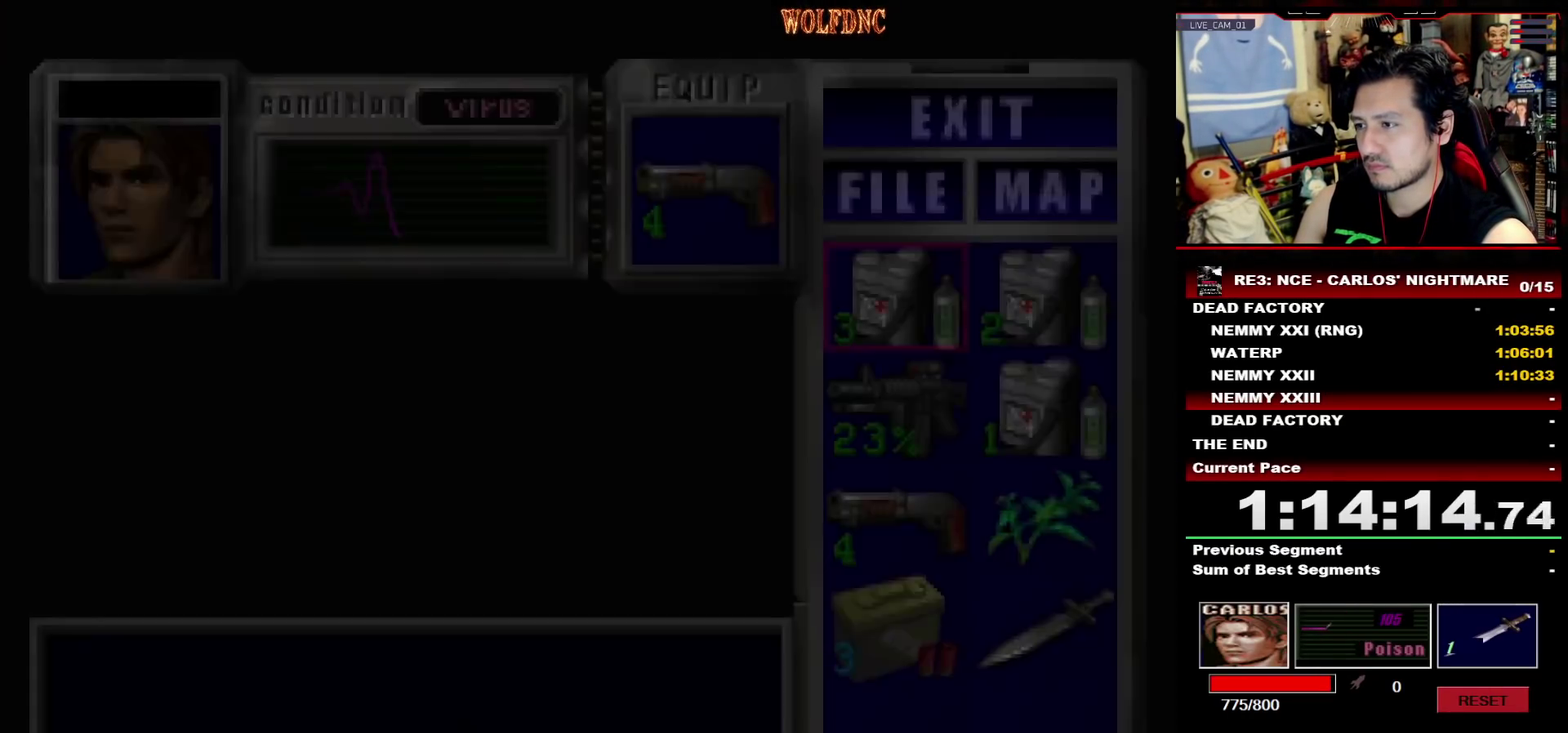
{"buttons": ["DPAD_DOWN"], "events": [[33, "CIRCLE", "up"], [400, "DPAD_DOWN", "down"]]}
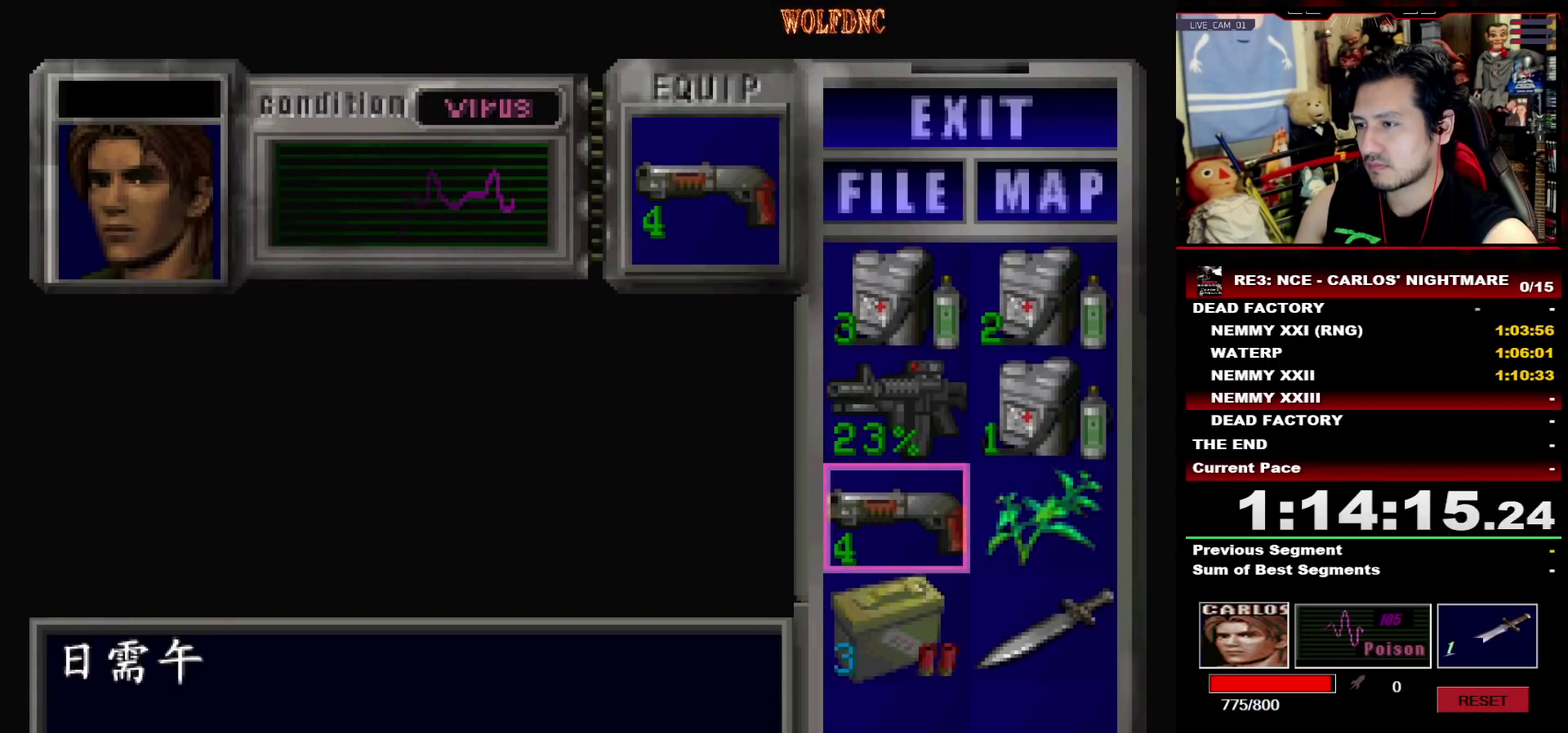
{"buttons": [], "events": [[33, "CROSS", "down"], [33, "DPAD_DOWN", "up"], [183, "CROSS", "up"], [183, "DPAD_DOWN", "down"], [267, "CROSS", "down"], [267, "DPAD_DOWN", "up"], [317, "CROSS", "up"], [317, "DPAD_DOWN", "down"], [417, "CROSS", "down"], [467, "CROSS", "up"], [467, "DPAD_DOWN", "up"]]}
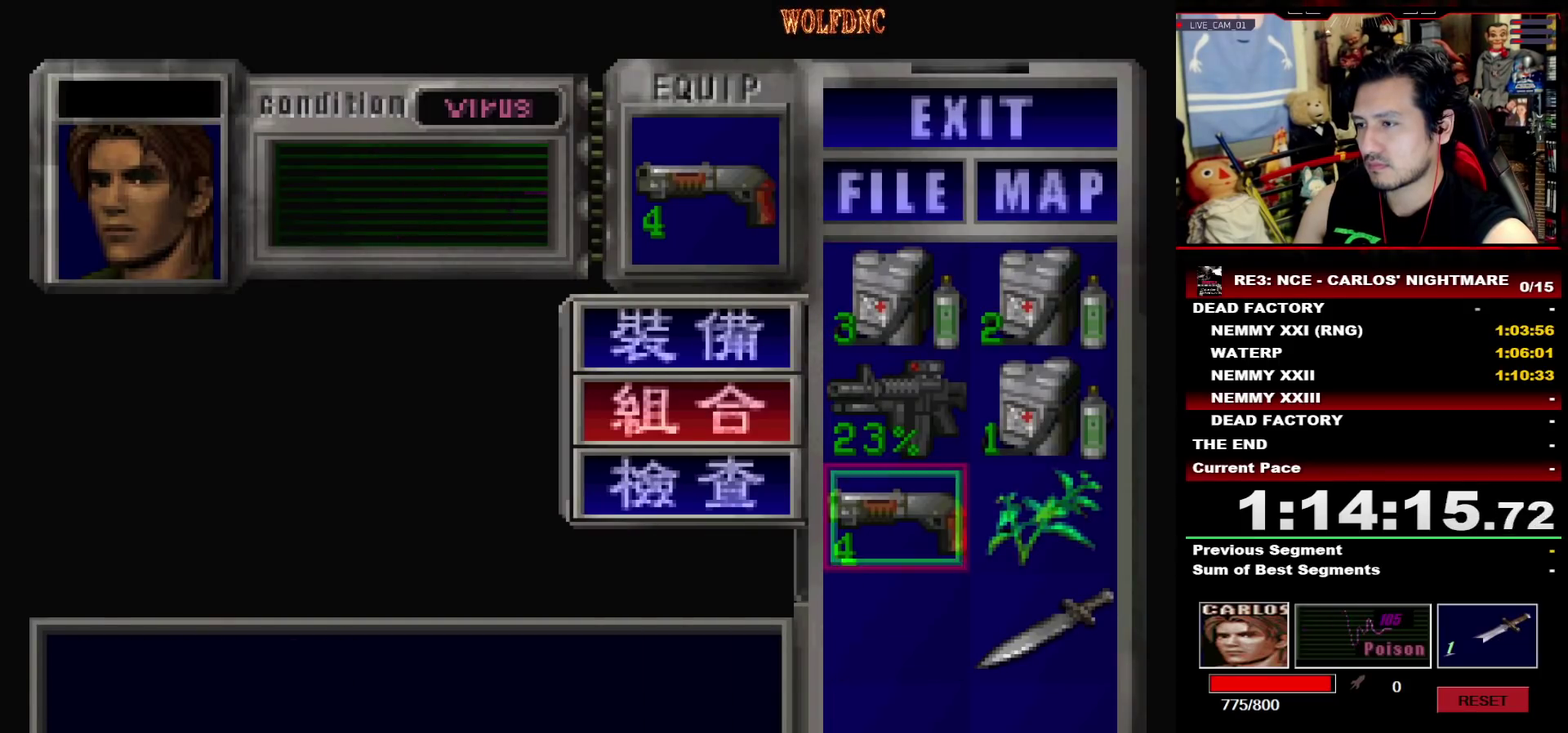
{"buttons": [], "events": []}
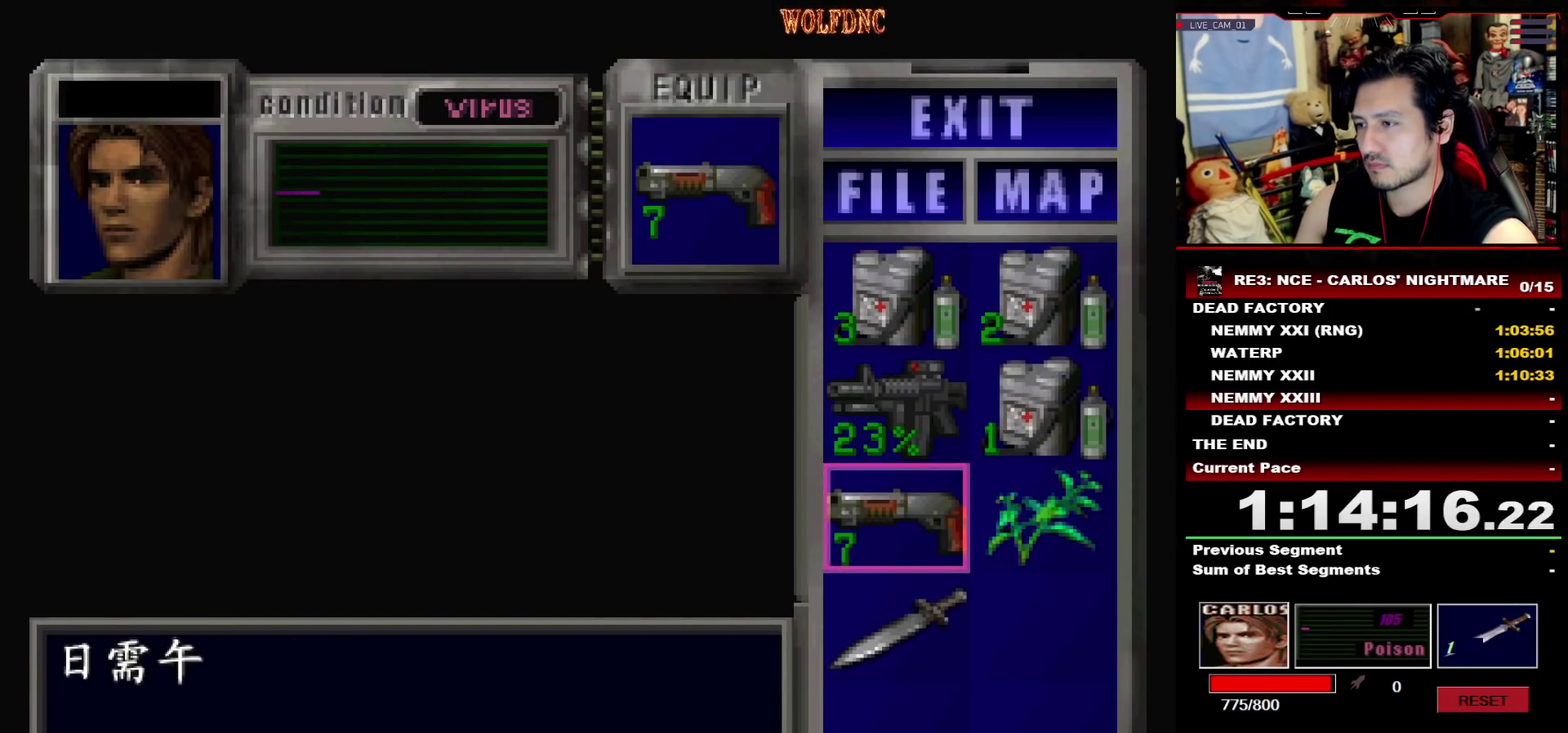
{"buttons": ["DPAD_RIGHT"], "events": [[17, "CIRCLE", "down"], [167, "CIRCLE", "up"], [167, "DPAD_RIGHT", "down"], [267, "DPAD_DOWN", "down"], [500, "DPAD_DOWN", "up"]]}
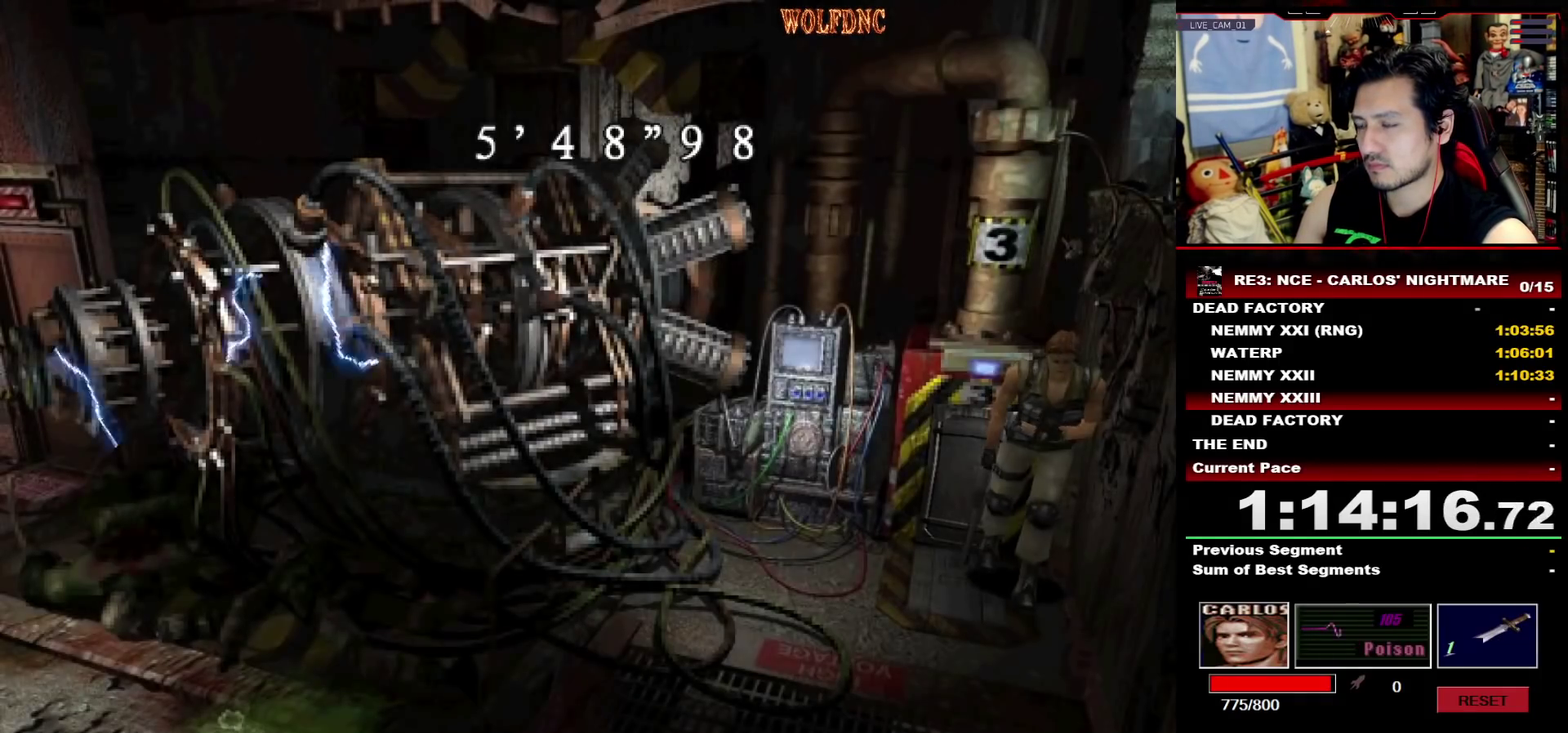
{"buttons": ["DPAD_DOWN"], "events": [[83, "DPAD_DOWN", "down"], [367, "DPAD_RIGHT", "up"]]}
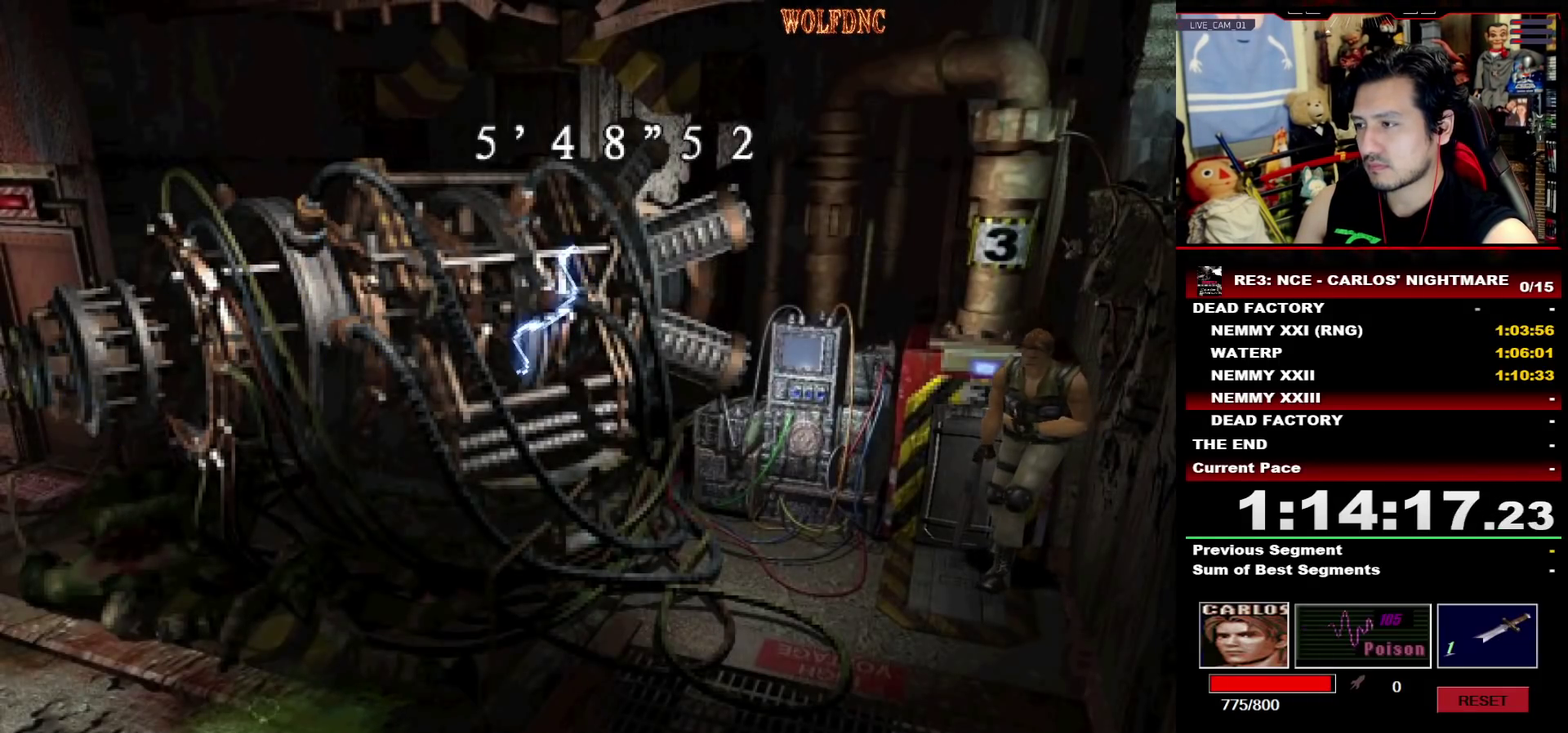
{"buttons": ["DPAD_DOWN", "DPAD_LEFT"], "events": [[150, "DPAD_LEFT", "down"], [300, "DPAD_LEFT", "up"], [433, "DPAD_LEFT", "down"]]}
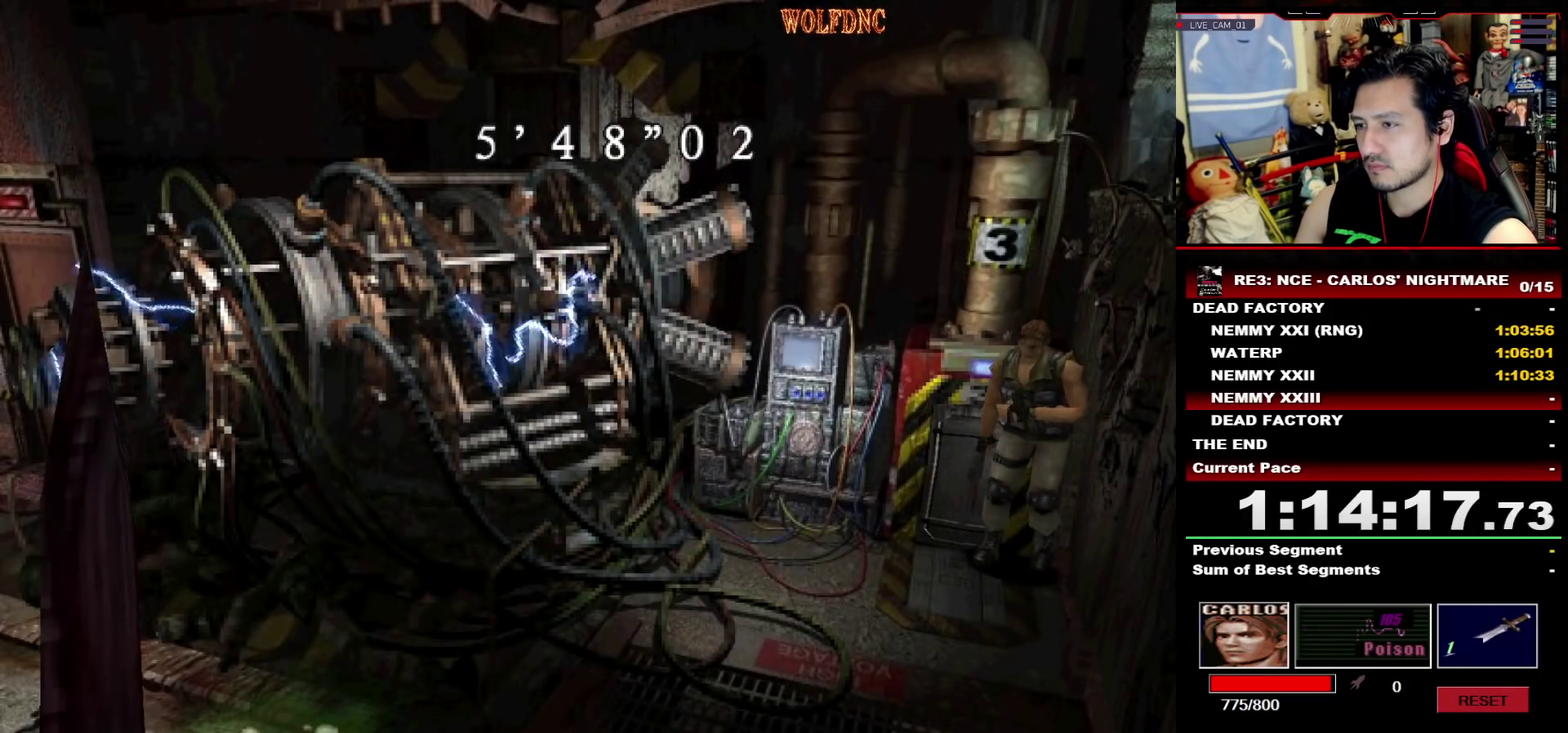
{"buttons": ["DPAD_DOWN", "DPAD_LEFT"], "events": [[17, "DPAD_LEFT", "up"], [117, "DPAD_LEFT", "down"], [217, "DPAD_LEFT", "up"], [300, "DPAD_LEFT", "down"], [400, "DPAD_LEFT", "up"], [450, "DPAD_DOWN", "up"], [500, "DPAD_DOWN", "down"], [500, "DPAD_LEFT", "down"]]}
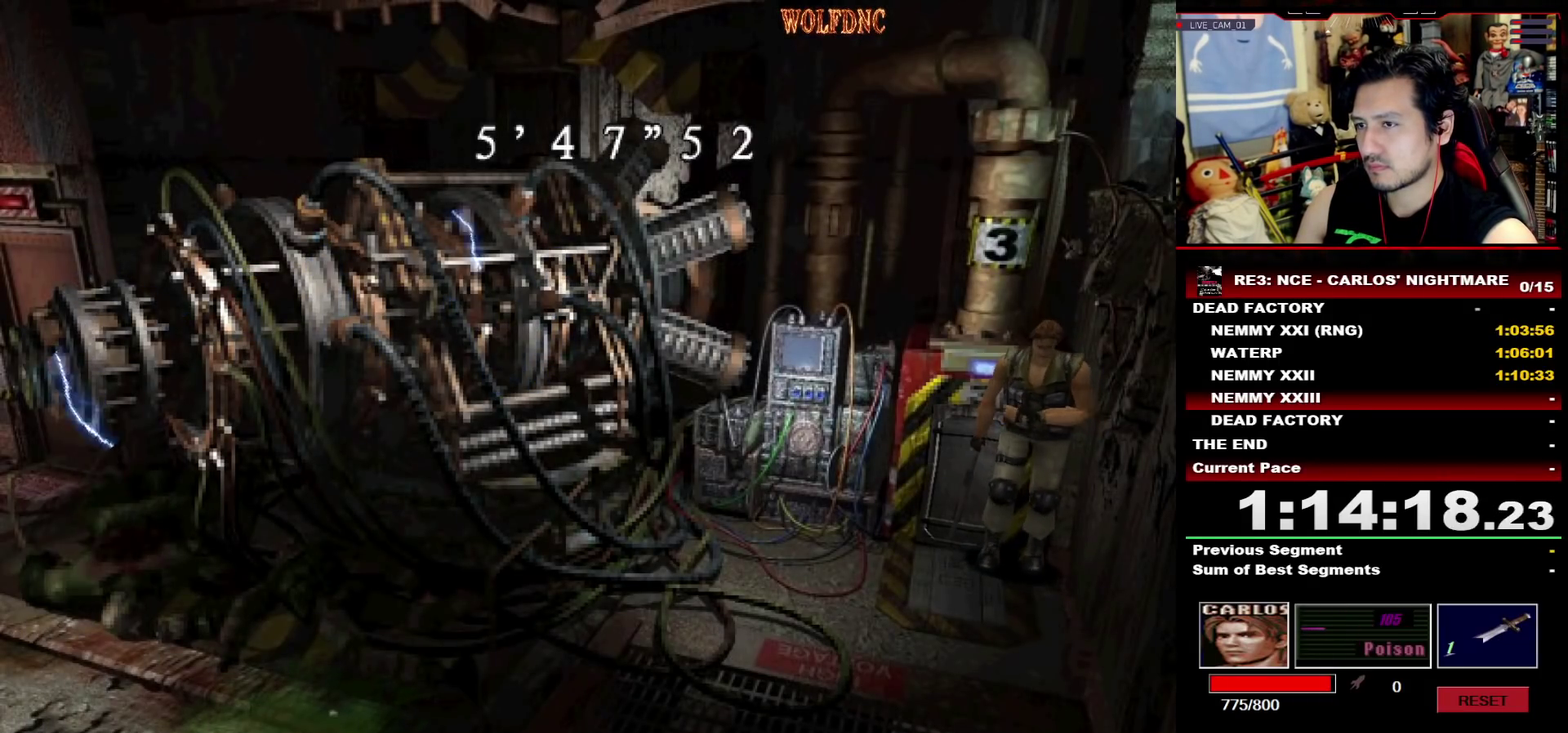
{"buttons": [], "events": [[183, "DPAD_DOWN", "up"], [233, "DPAD_LEFT", "up"]]}
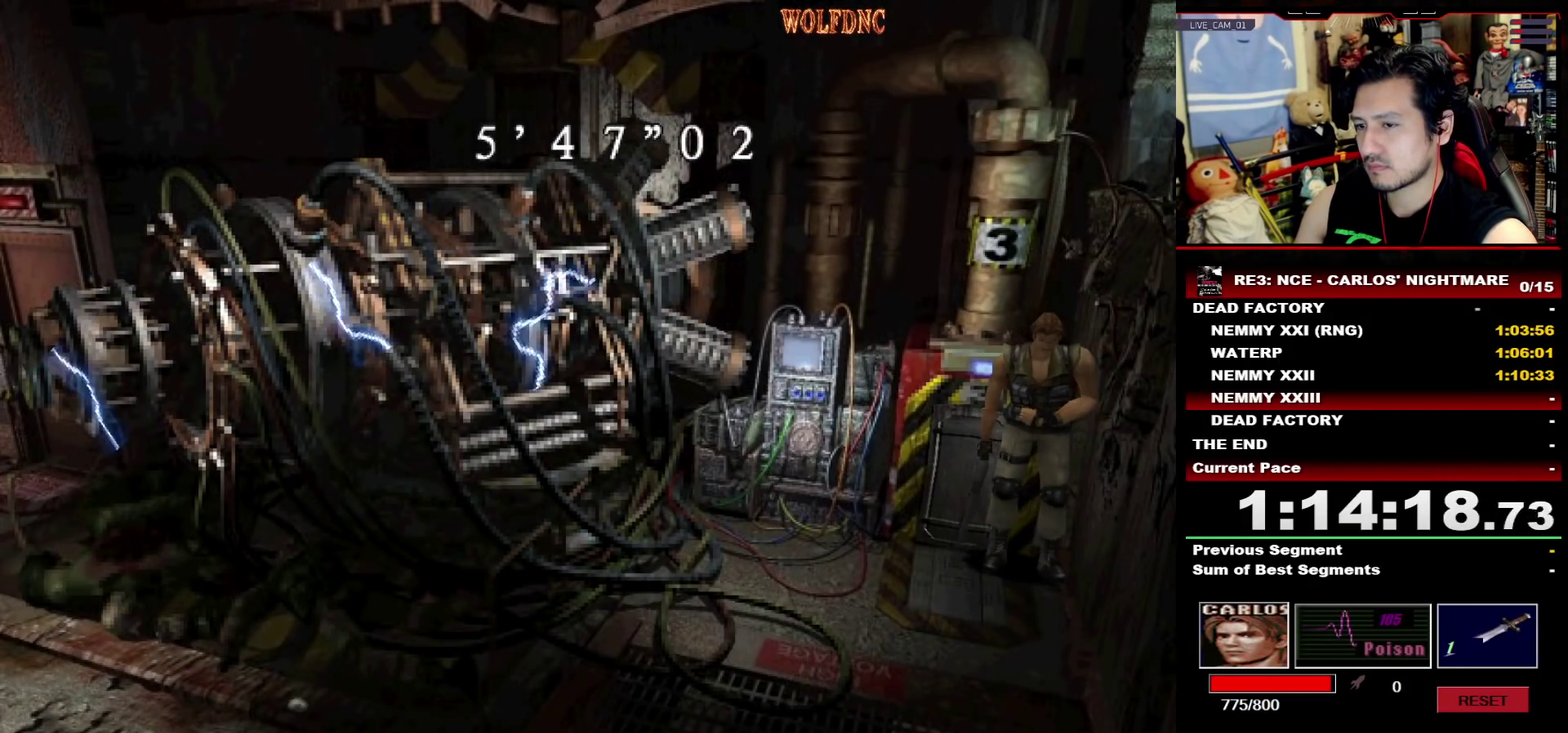
{"buttons": ["DPAD_DOWN"], "events": [[100, "DPAD_LEFT", "down"], [100, "DPAD_UP", "down"], [100, "SQUARE", "down"], [150, "DPAD_LEFT", "up"], [200, "DPAD_UP", "up"], [250, "SQUARE", "up"], [333, "DPAD_DOWN", "down"]]}
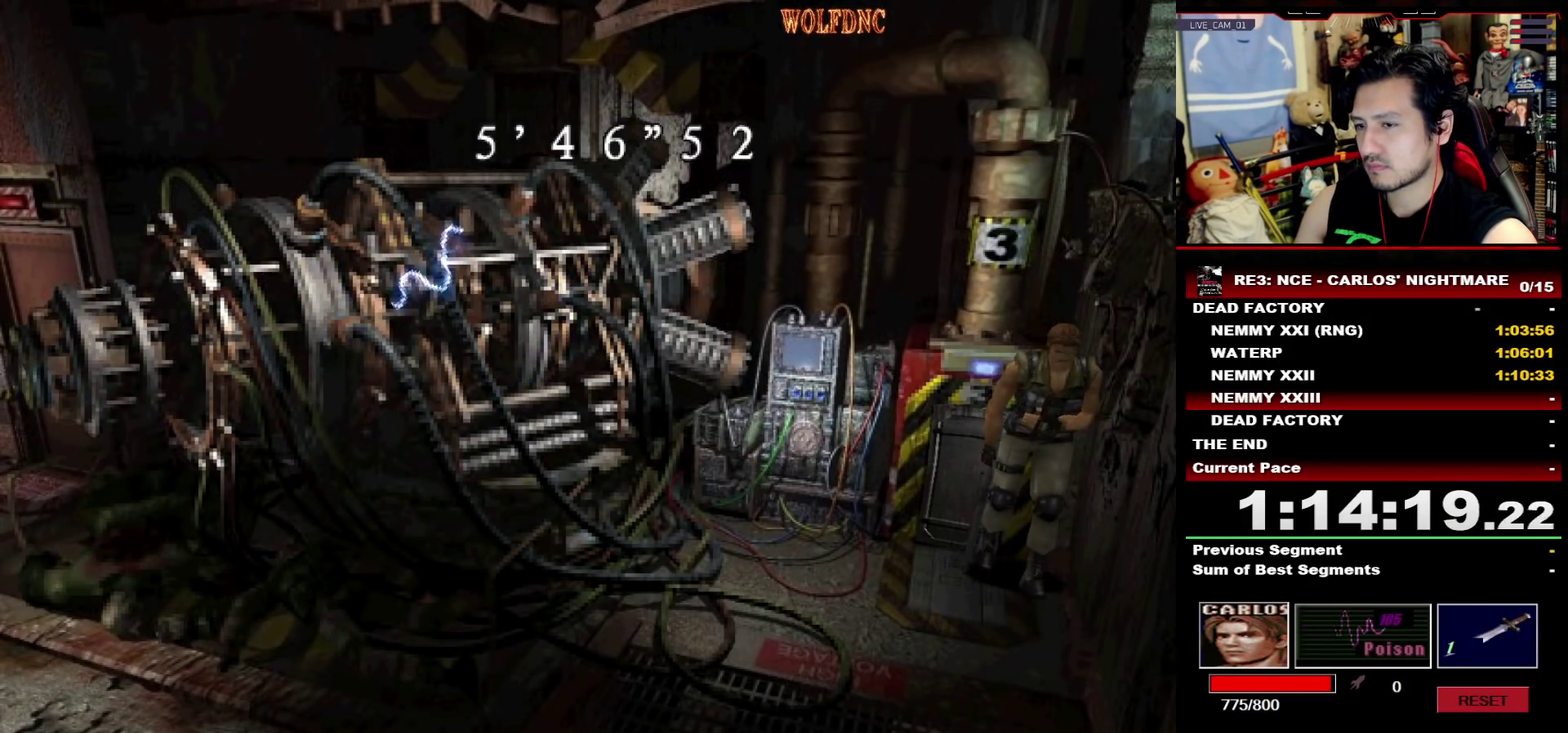
{"buttons": [], "events": [[33, "DPAD_RIGHT", "down"], [217, "DPAD_DOWN", "up"], [400, "DPAD_RIGHT", "up"]]}
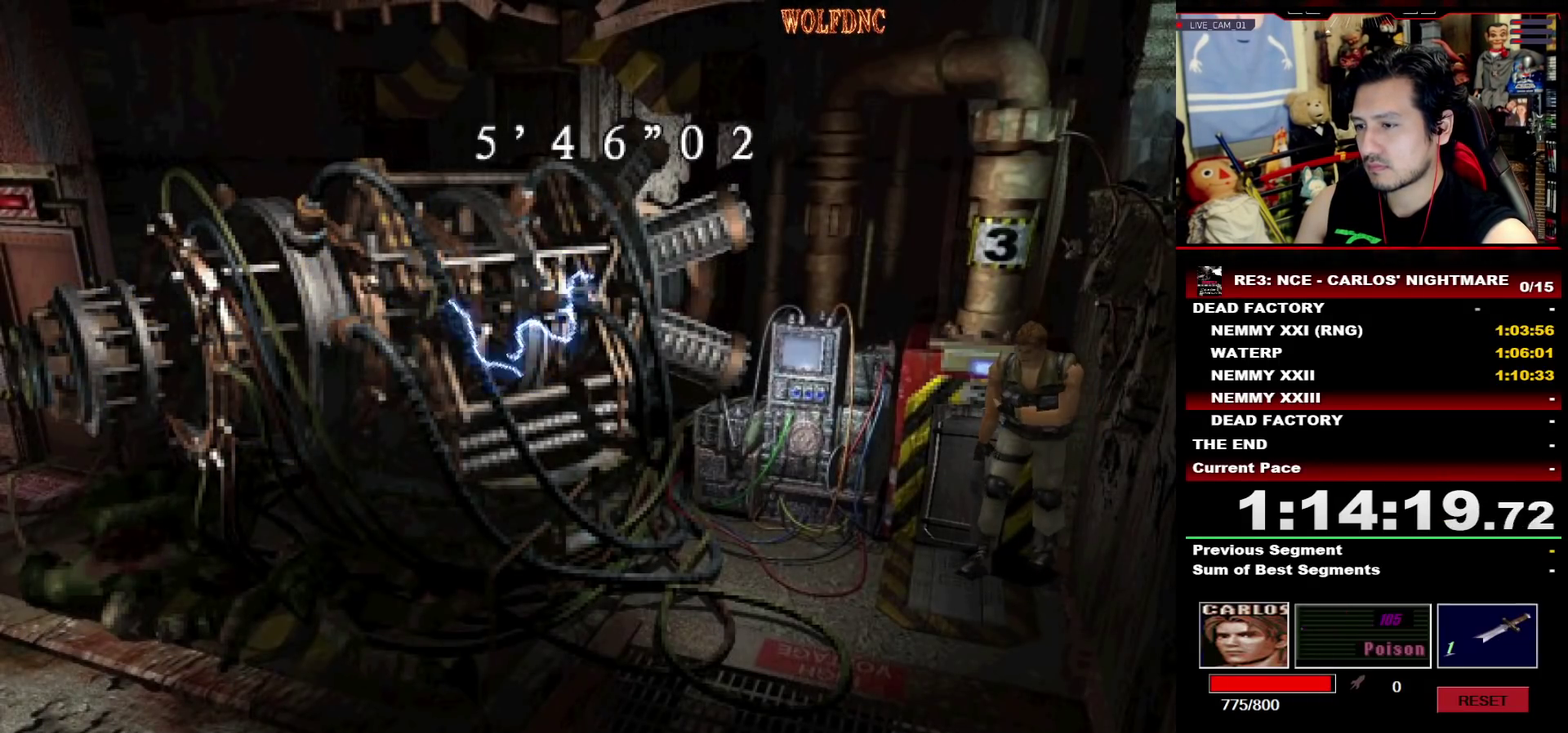
{"buttons": ["DPAD_UP", "DPAD_RIGHT"], "events": [[367, "DPAD_RIGHT", "down"], [467, "DPAD_UP", "down"]]}
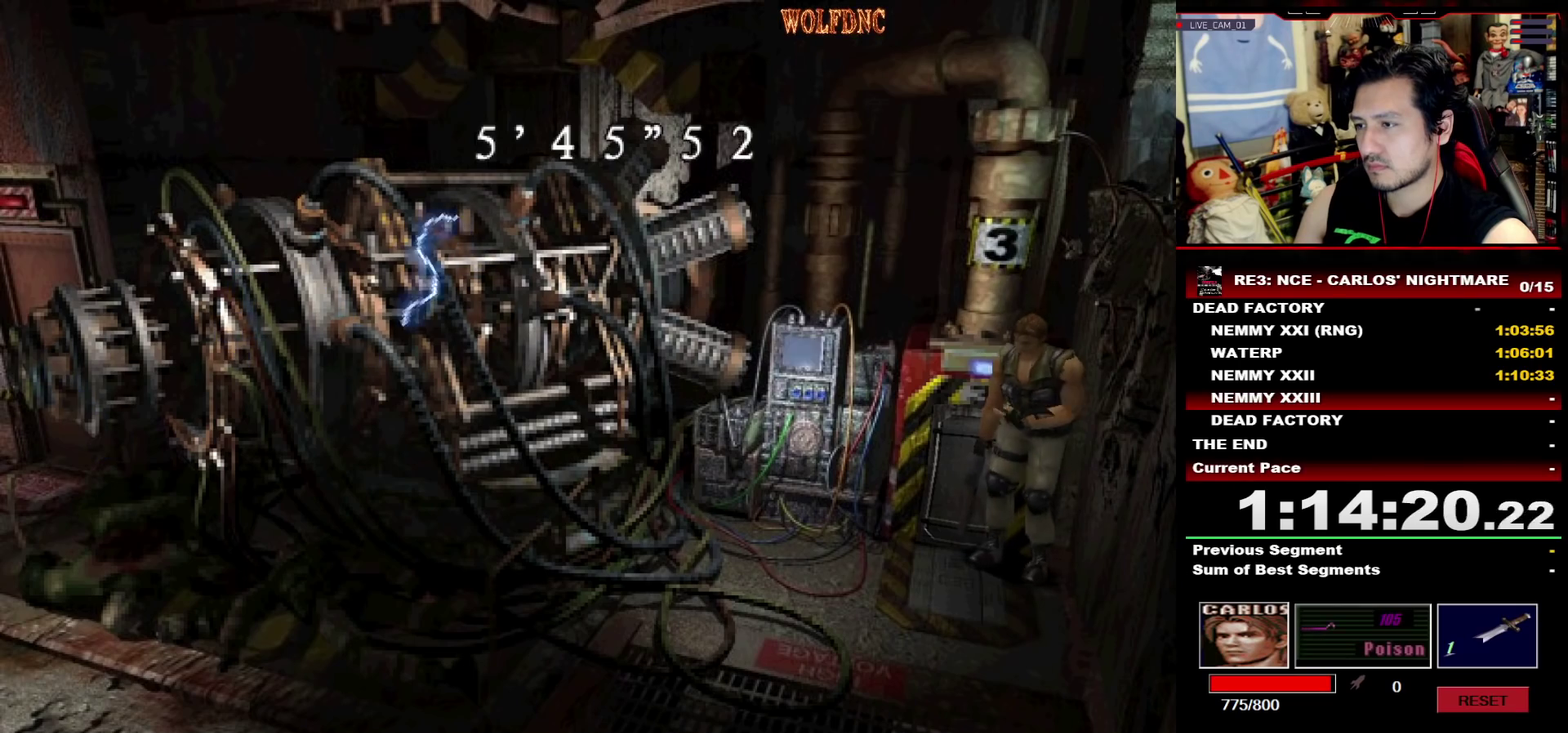
{"buttons": ["SQUARE", "DPAD_UP", "DPAD_LEFT"], "events": [[17, "SQUARE", "down"], [300, "DPAD_RIGHT", "up"], [333, "DPAD_LEFT", "down"]]}
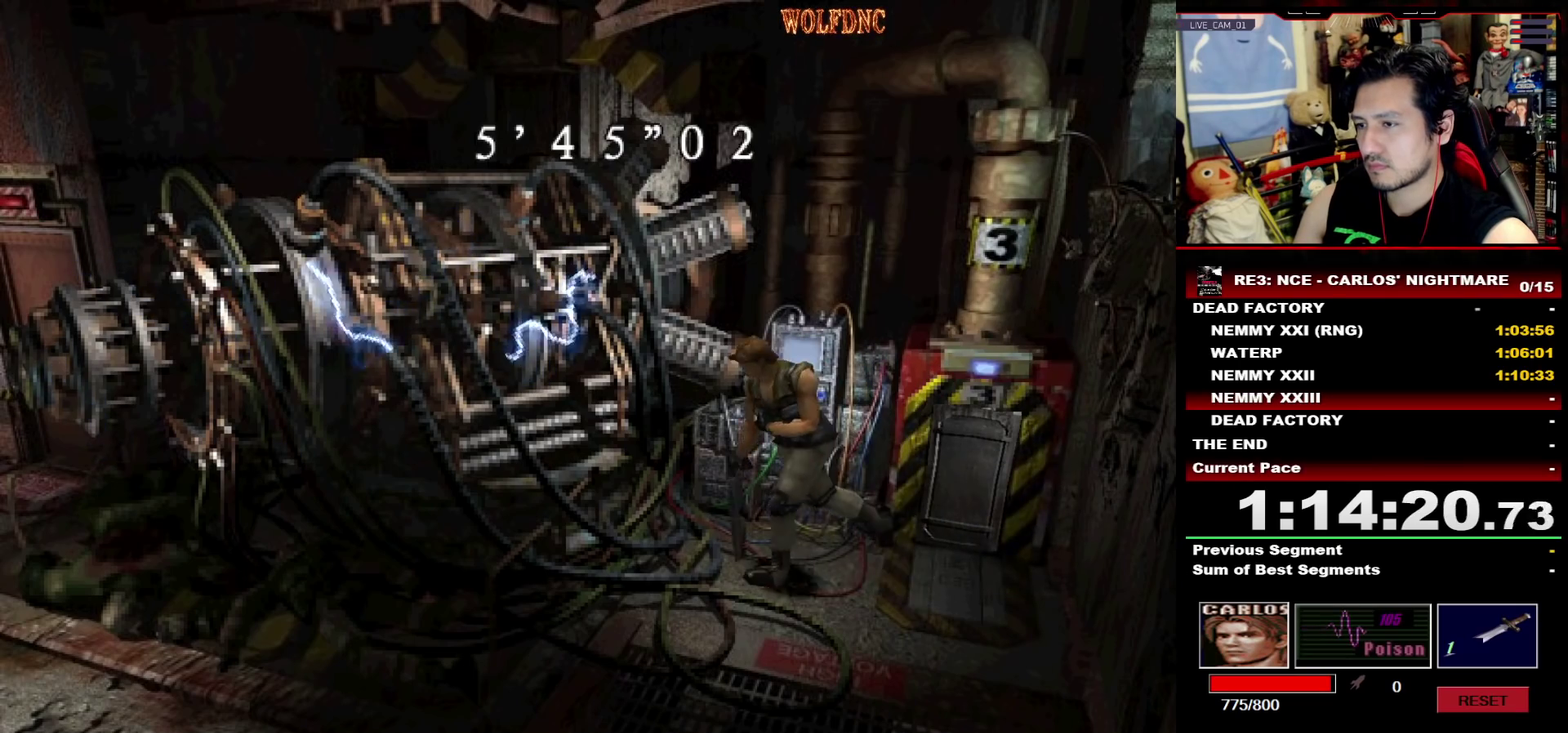
{"buttons": ["SQUARE", "DPAD_UP", "DPAD_LEFT"], "events": [[267, "DPAD_LEFT", "up"], [300, "DPAD_UP", "up"], [350, "SQUARE", "up"], [450, "DPAD_UP", "down"], [500, "DPAD_LEFT", "down"], [500, "SQUARE", "down"]]}
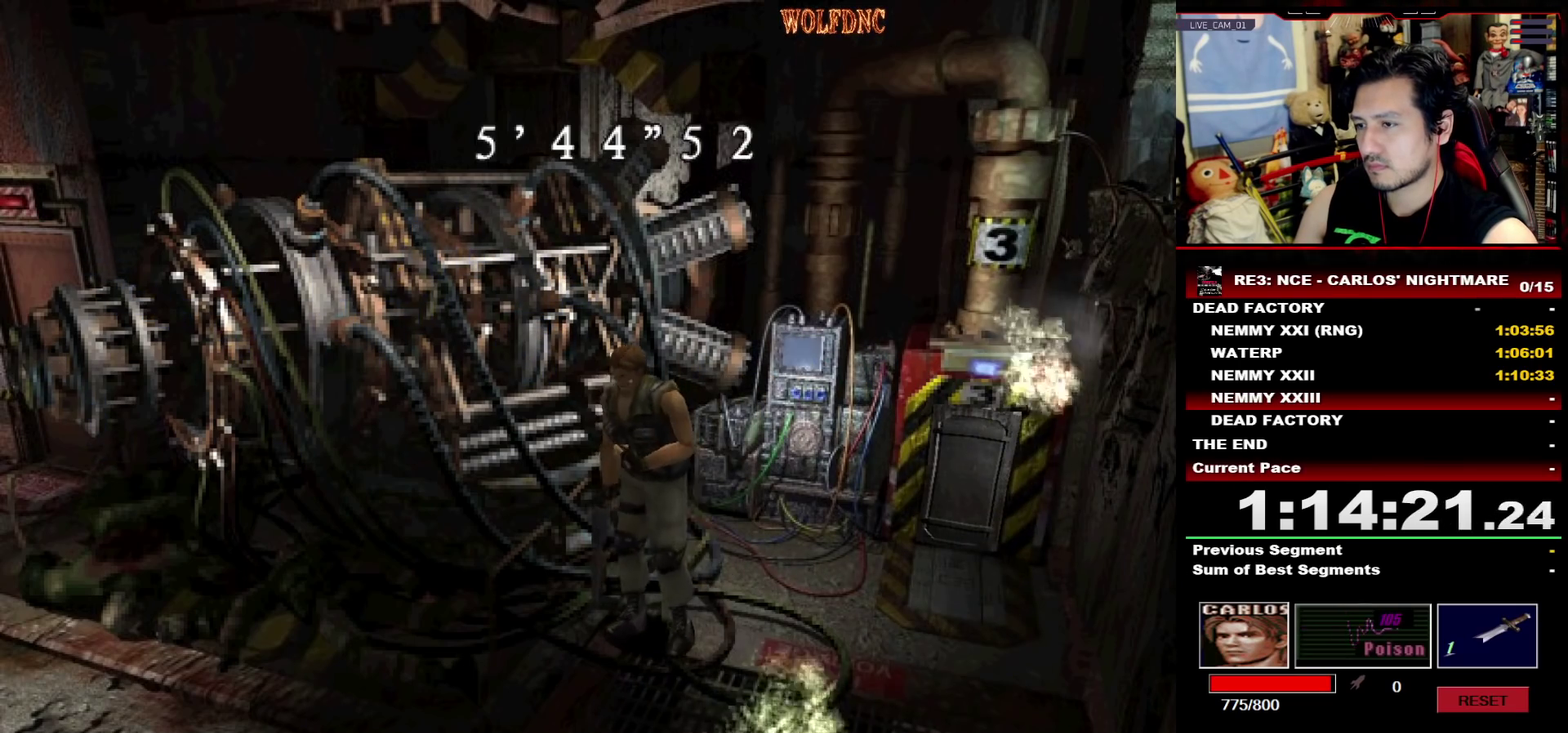
{"buttons": ["SQUARE", "DPAD_UP", "DPAD_RIGHT"], "events": [[133, "DPAD_LEFT", "up"], [233, "DPAD_RIGHT", "down"]]}